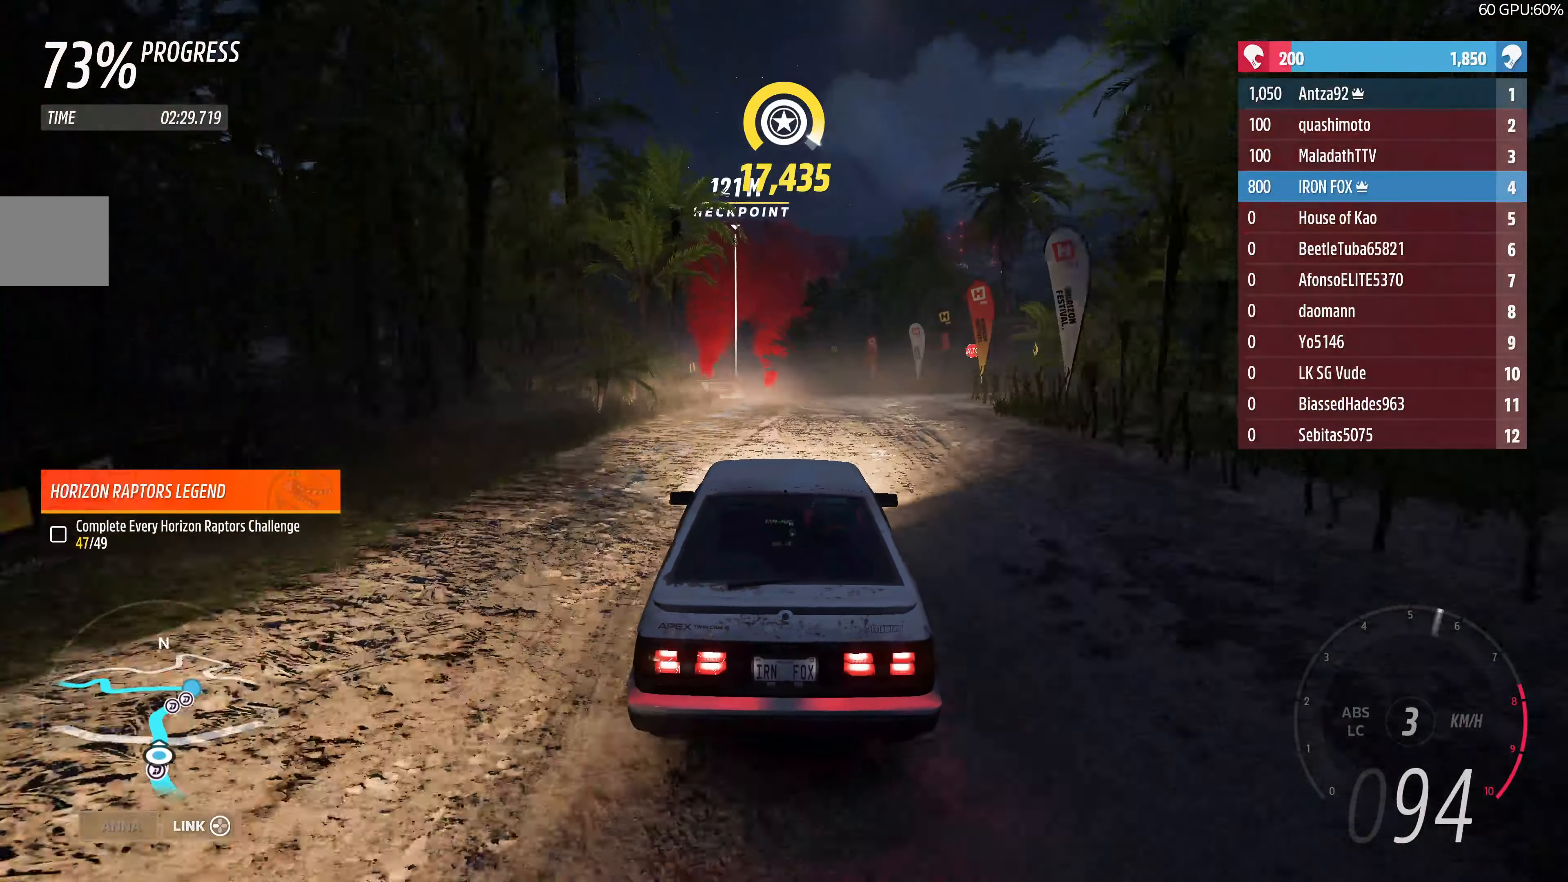
Gameplay with a controller (PlayStation layout); each line is a JSON object with the inputs held at the frame after it. "events" lists button and stick changes between this image and that frame as [ms after this image, input, new state], when the widget could be followed in between.
{"buttons": ["R2"], "left_stick": "up", "right_stick": "center", "events": []}
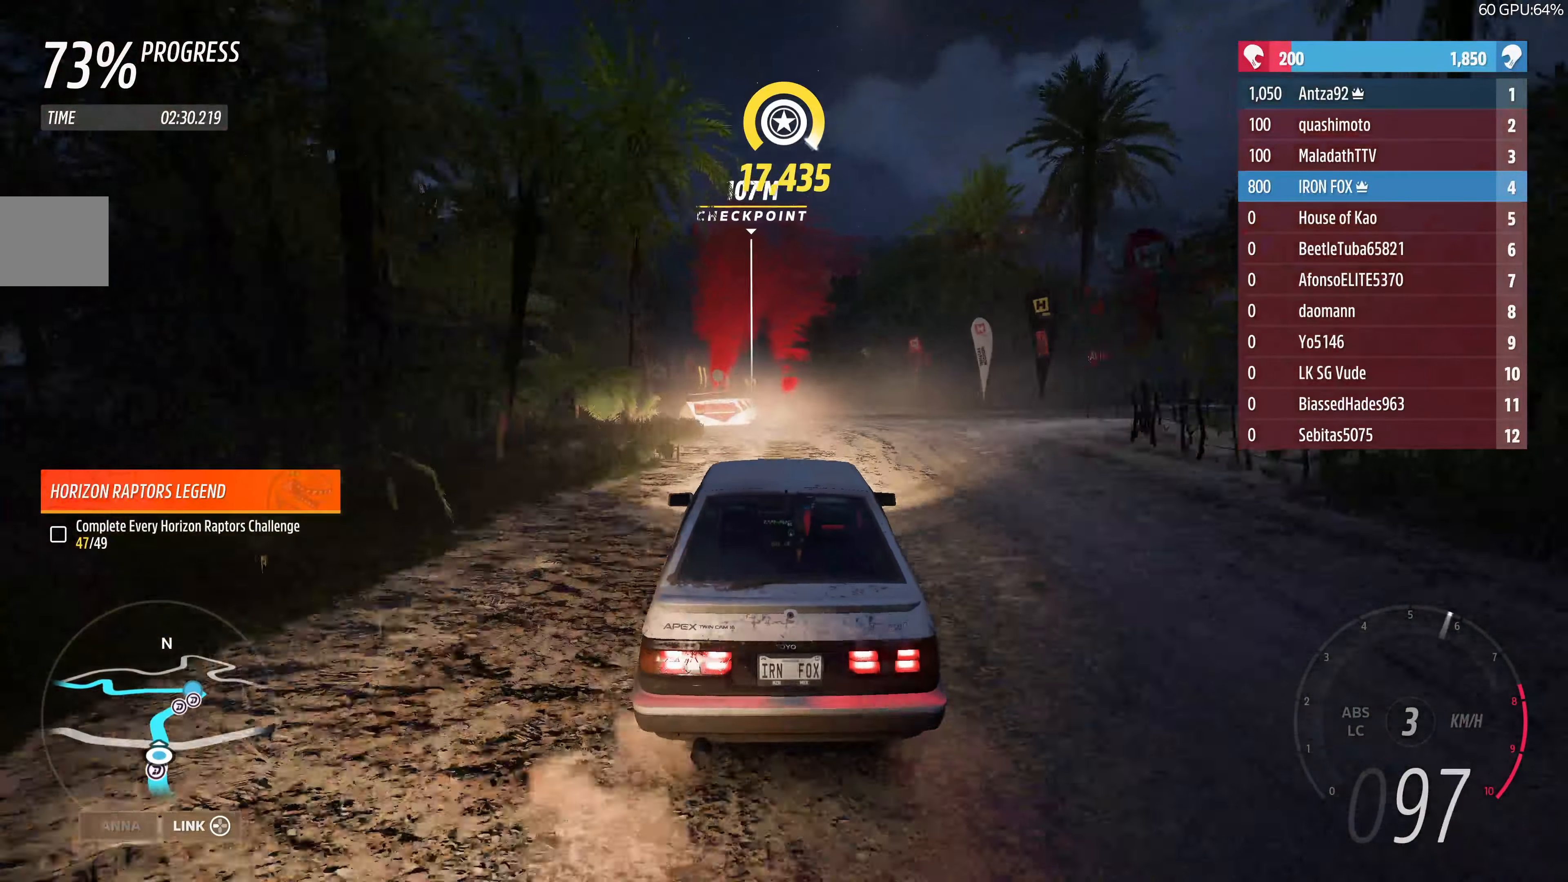
{"buttons": ["R2"], "left_stick": "up", "right_stick": "center", "events": []}
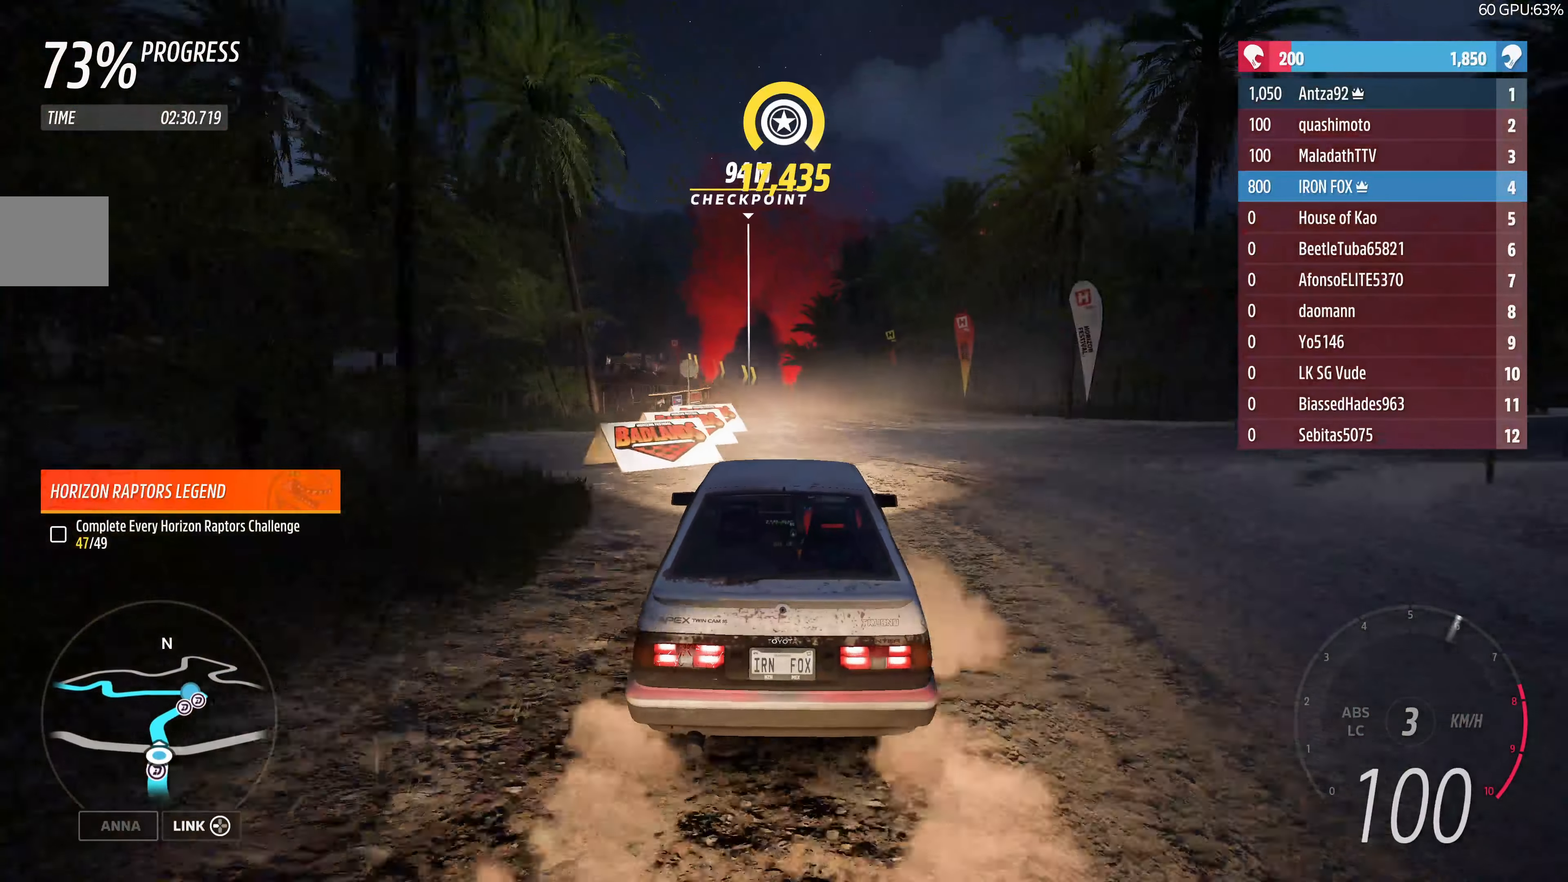
{"buttons": ["R2"], "left_stick": "up", "right_stick": "center", "events": []}
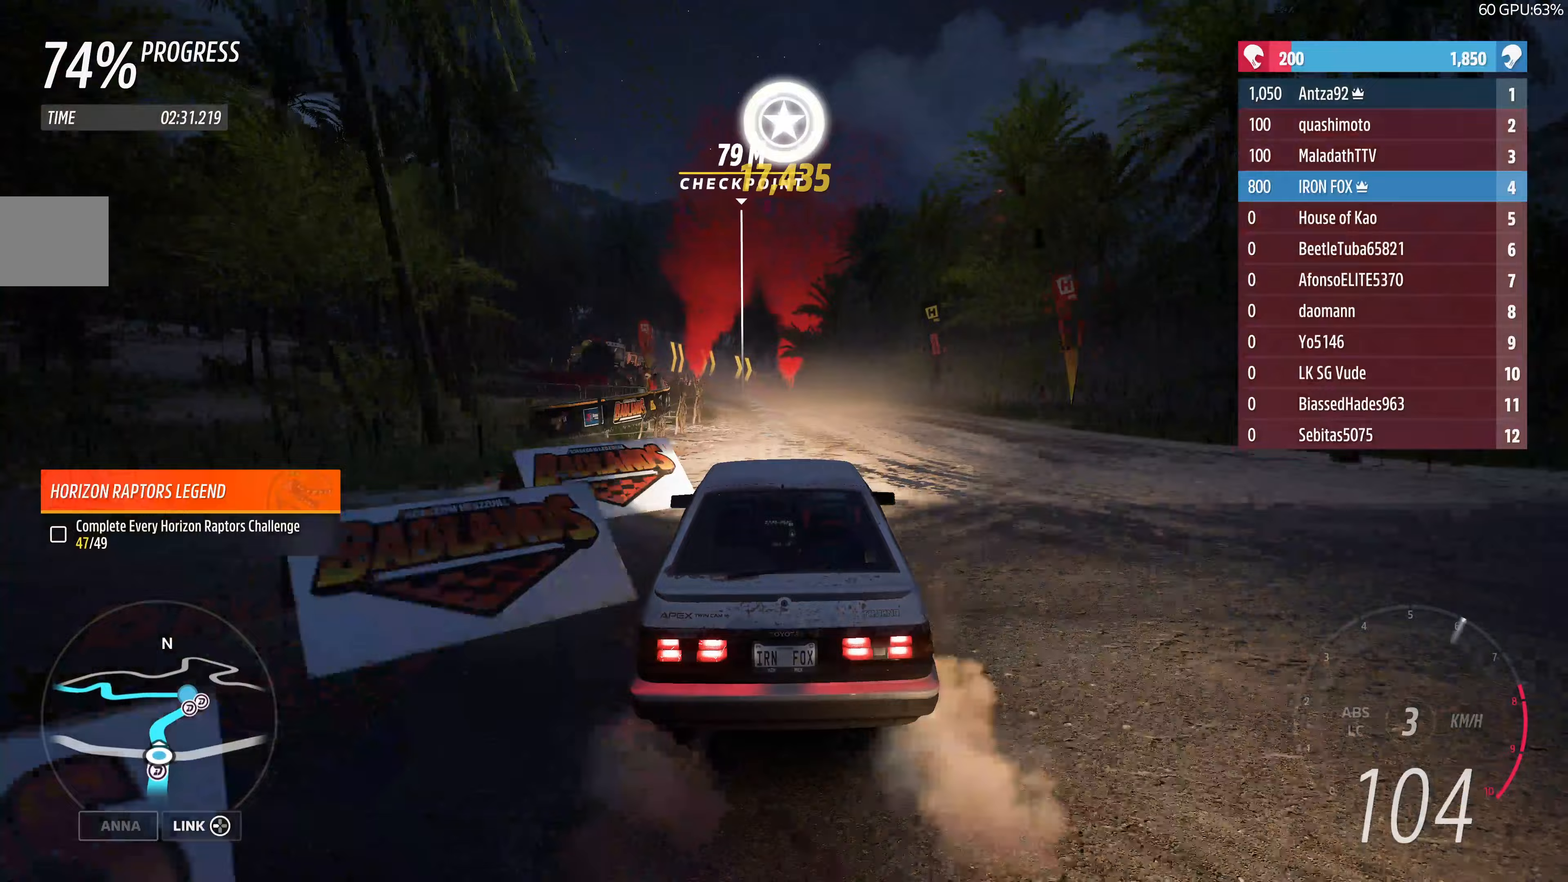
{"buttons": ["R2"], "left_stick": "up", "right_stick": "center", "events": []}
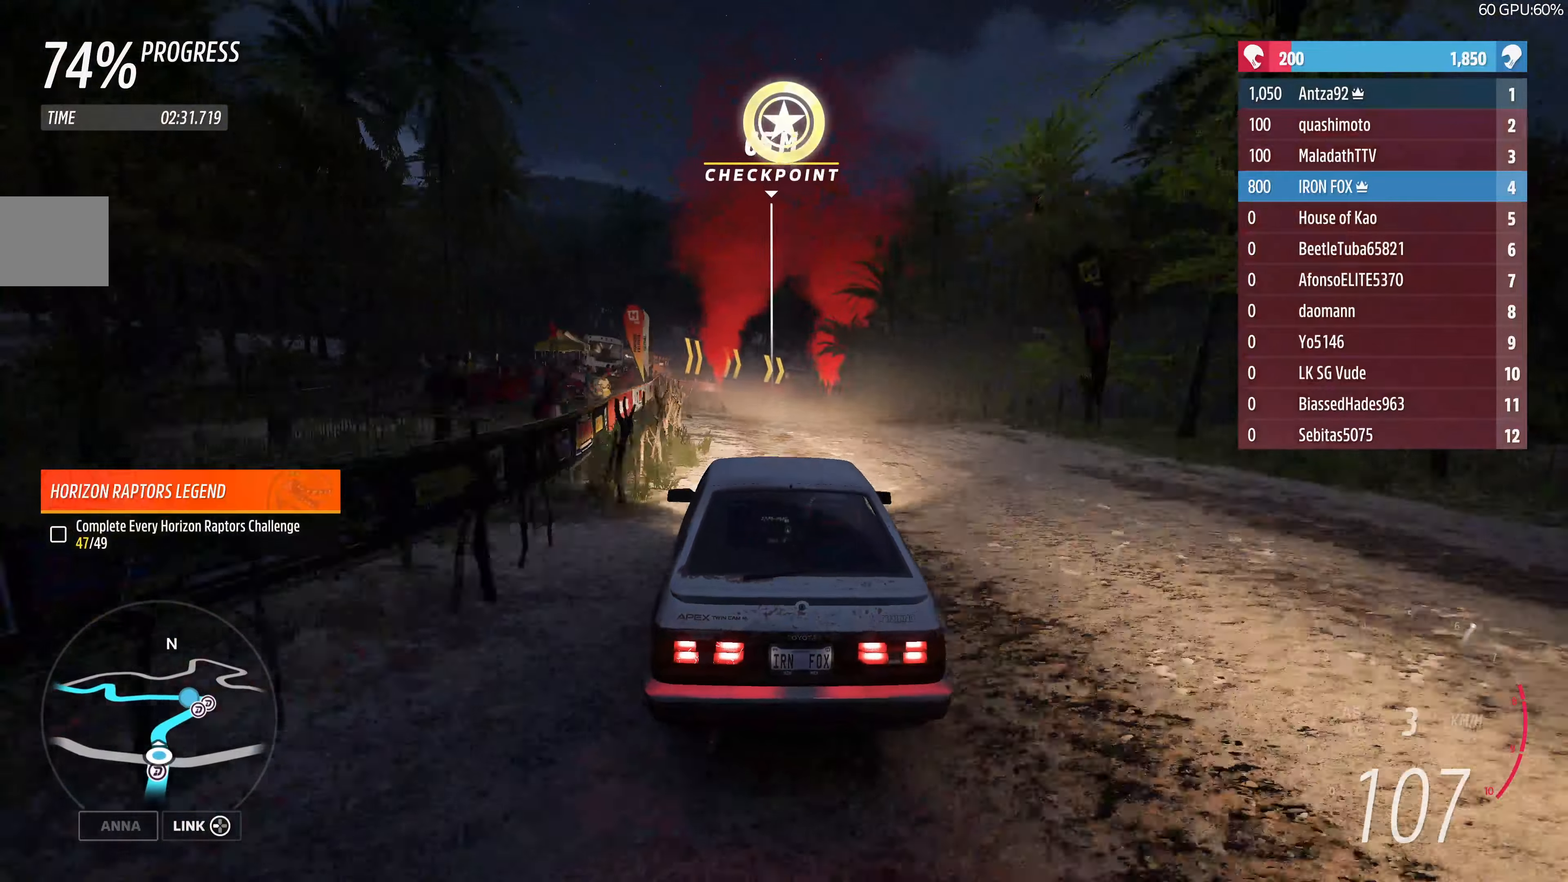
{"buttons": ["R2"], "left_stick": "up", "right_stick": "center", "events": []}
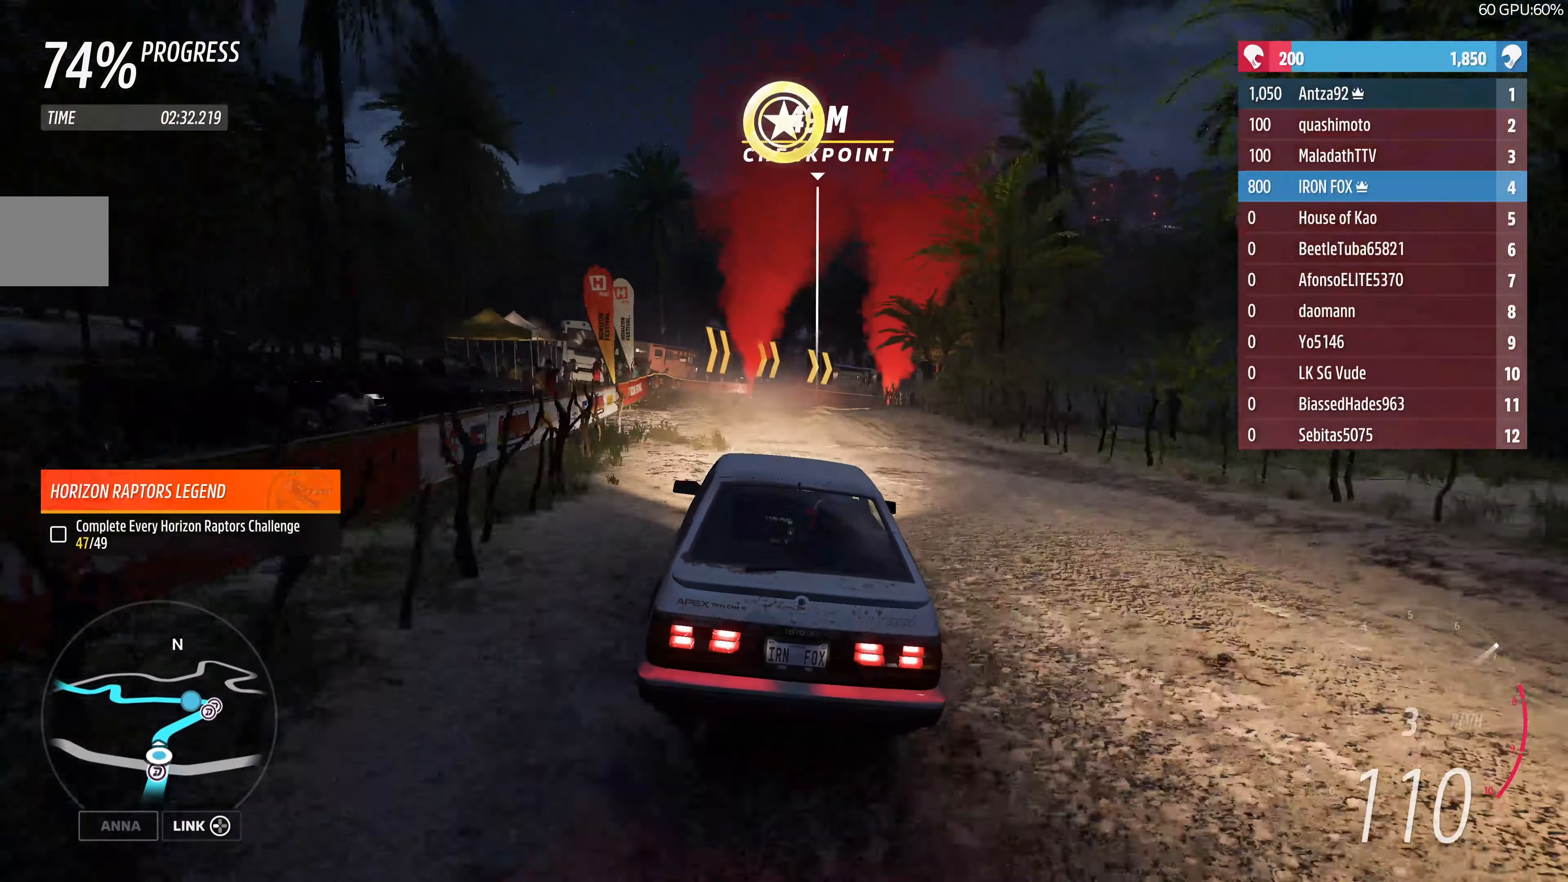
{"buttons": [], "left_stick": "up-right", "right_stick": "center", "events": [[100, "left_stick", "up-right"], [267, "R2", "up"]]}
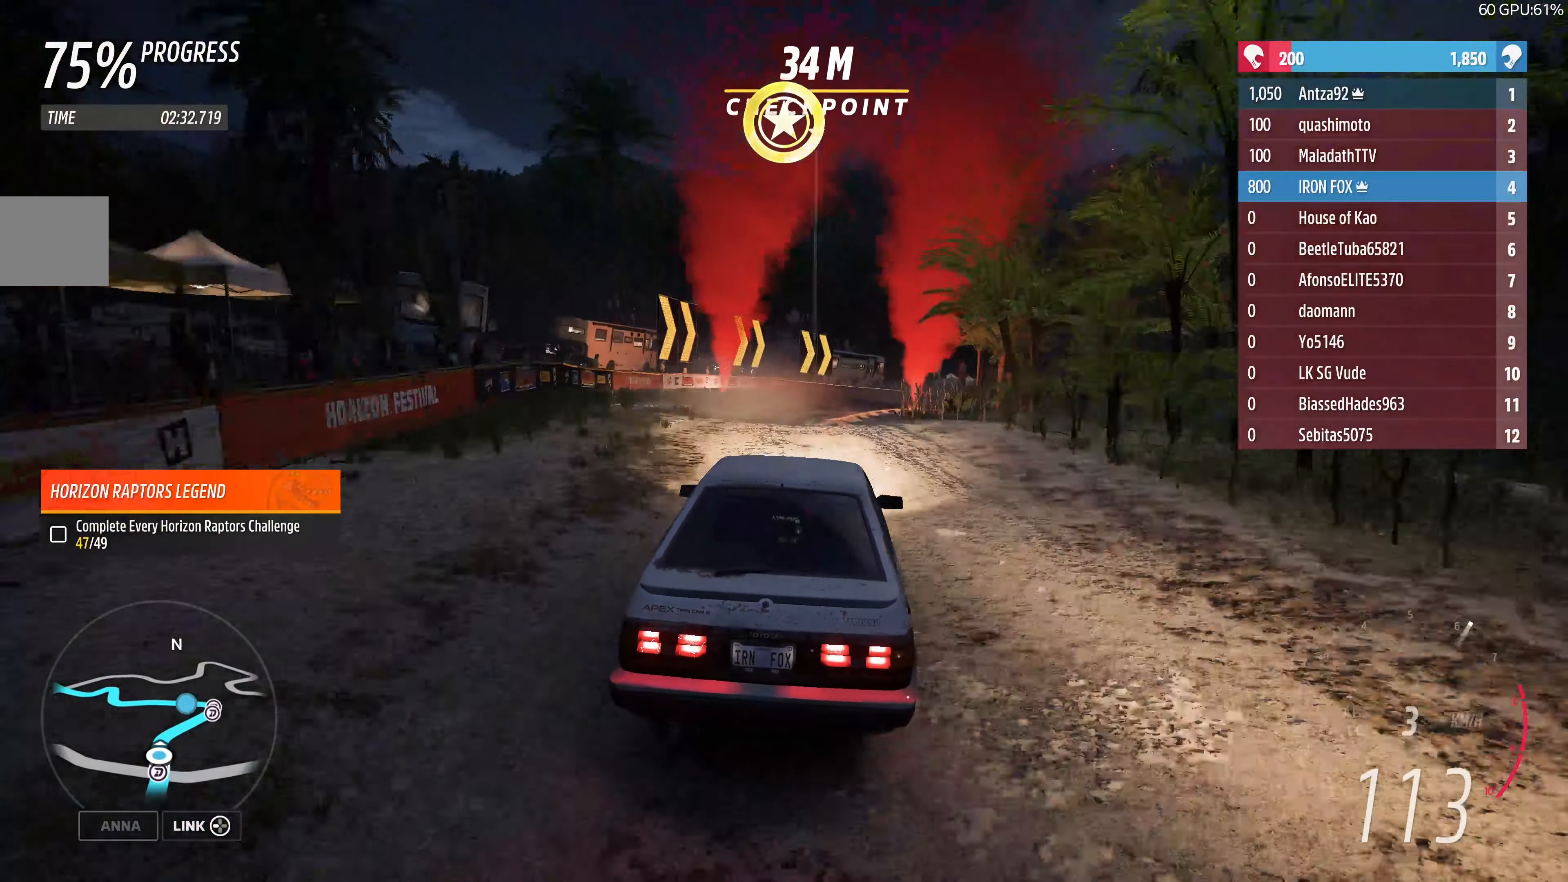
{"buttons": [], "left_stick": "up-right", "right_stick": "center", "events": [[133, "left_stick", "center"], [233, "left_stick", "right"], [433, "left_stick", "up-right"]]}
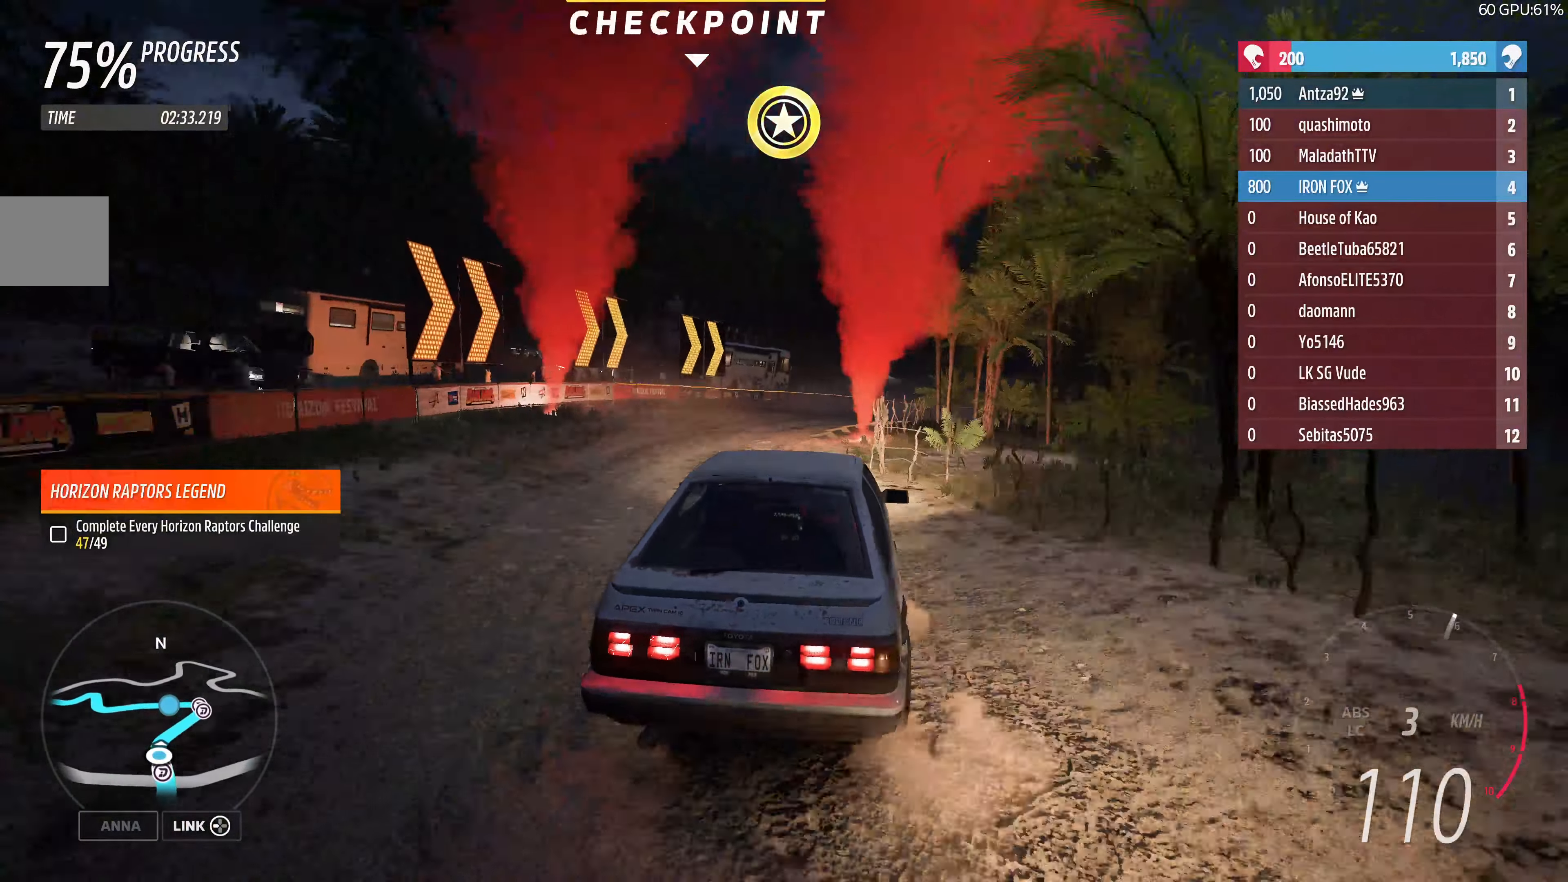
{"buttons": [], "left_stick": "up-right", "right_stick": "center", "events": [[367, "CROSS", "down"], [433, "CROSS", "up"]]}
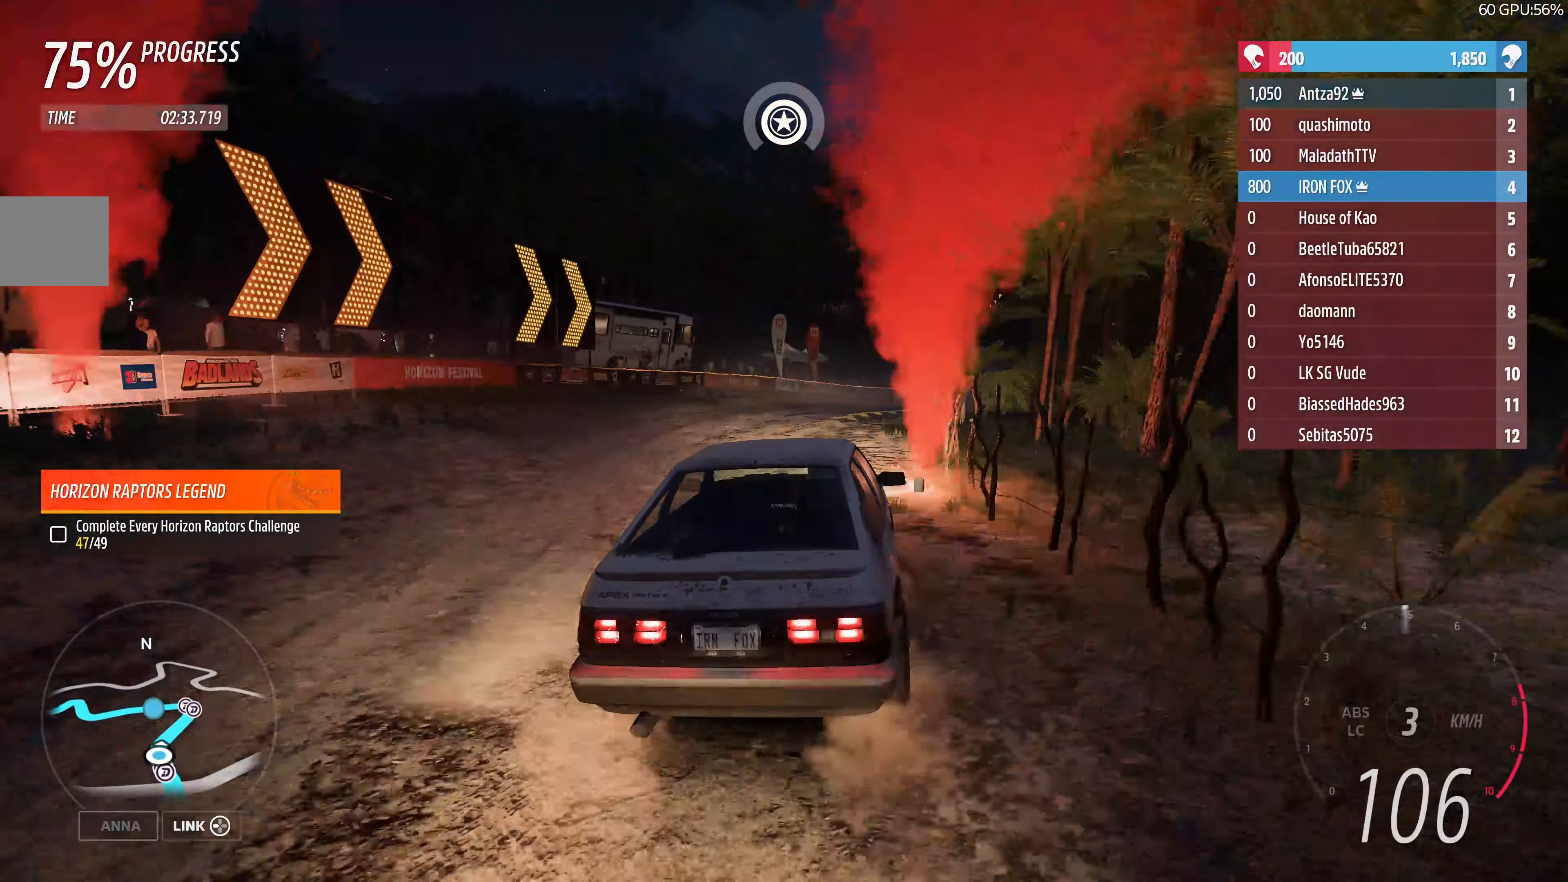
{"buttons": [], "left_stick": "center", "right_stick": "center", "events": [[267, "left_stick", "center"]]}
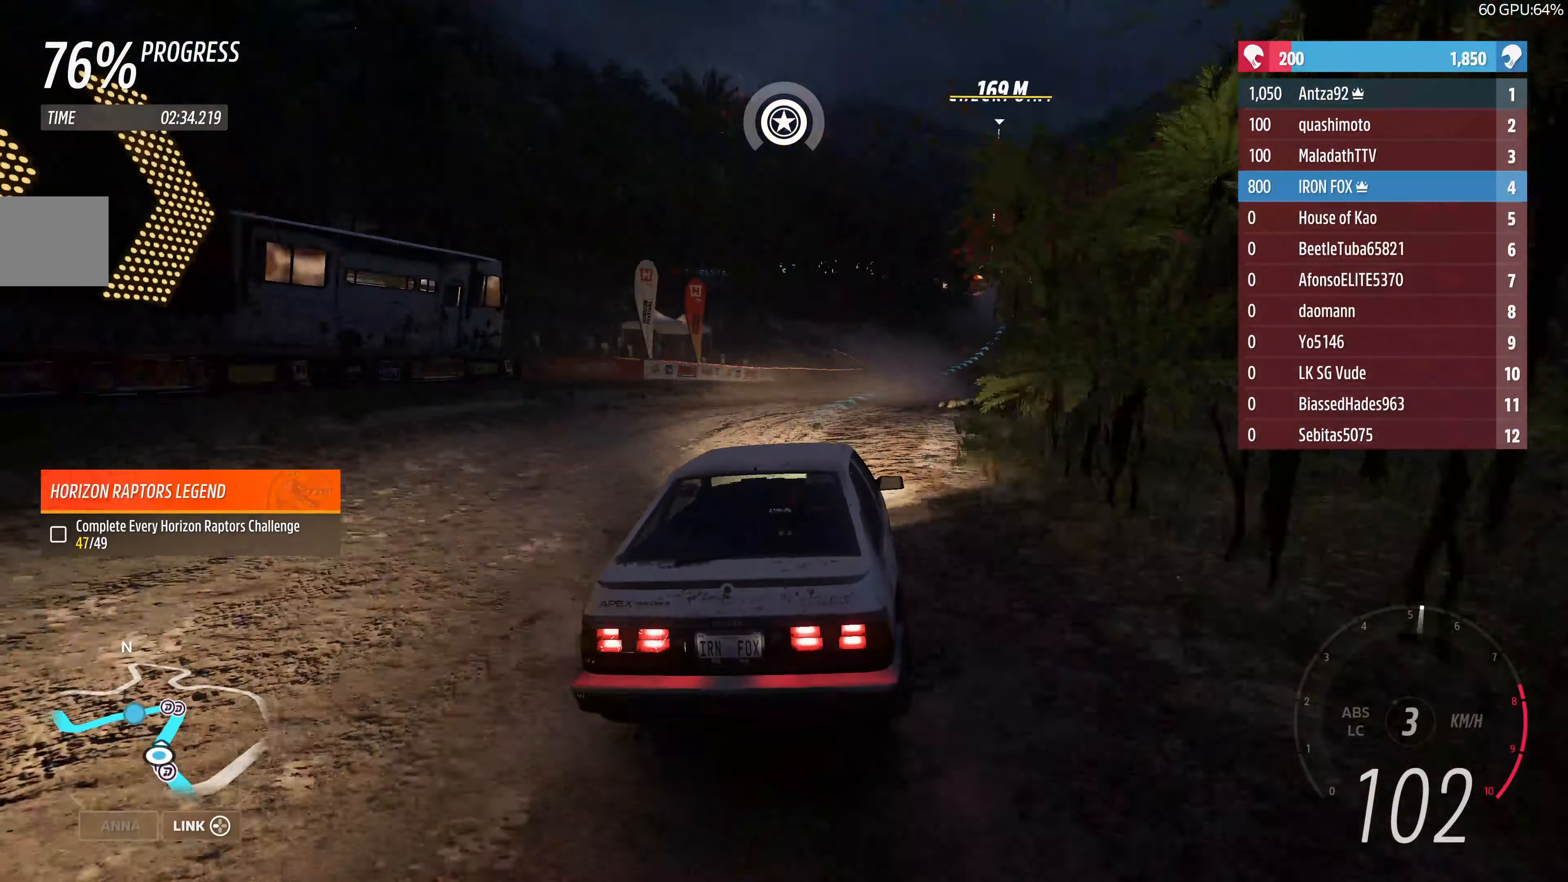
{"buttons": ["R2"], "left_stick": "up-left", "right_stick": "center", "events": [[33, "R2", "down"], [333, "left_stick", "up-right"], [433, "left_stick", "center"], [500, "left_stick", "up-left"]]}
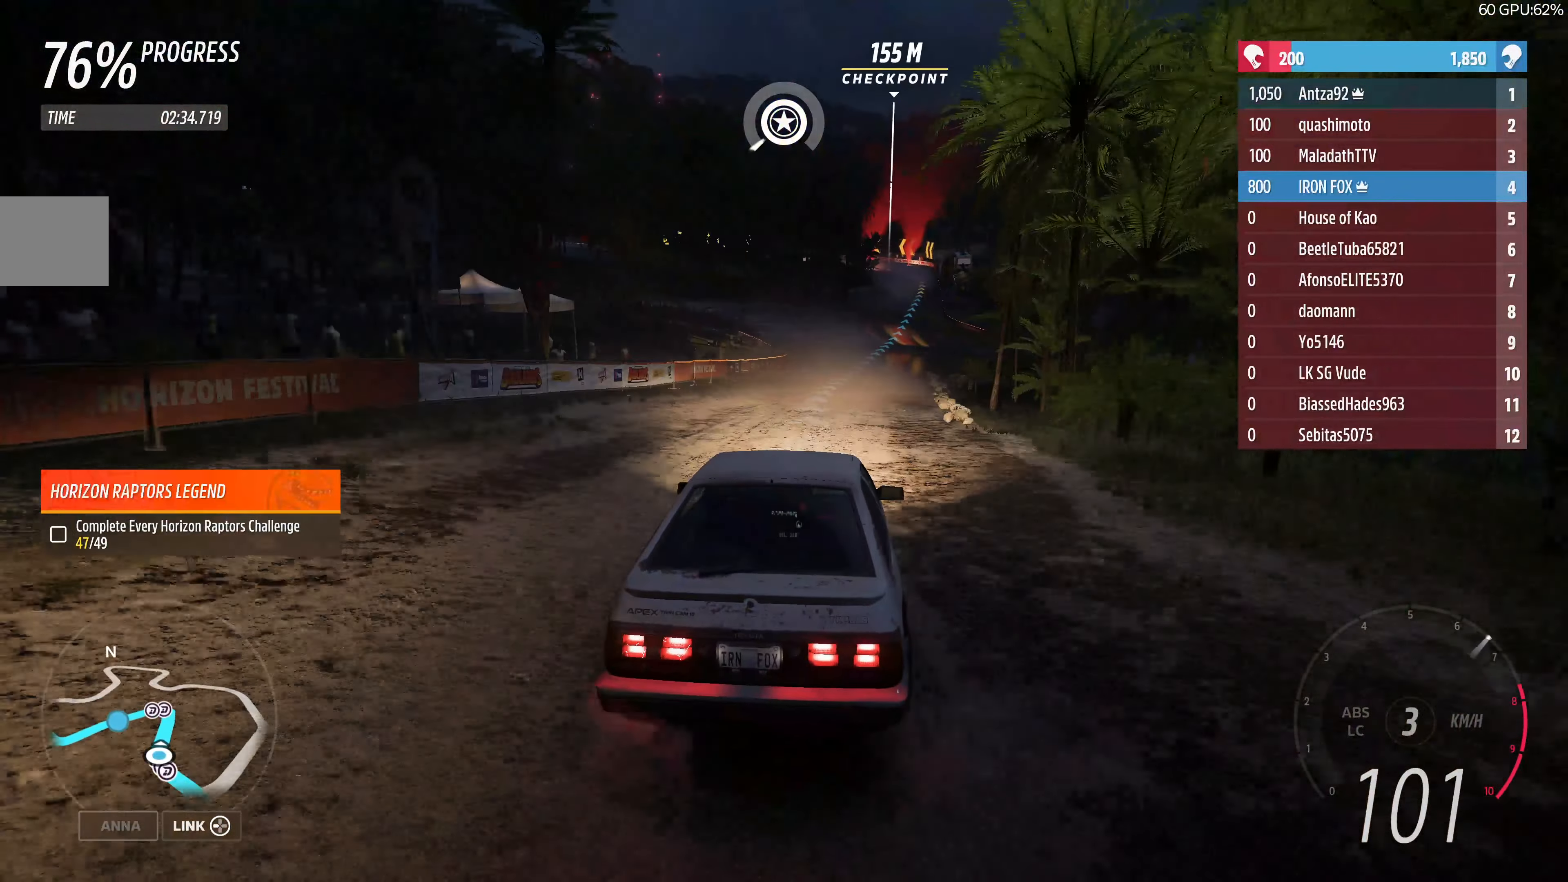
{"buttons": ["R2"], "left_stick": "up-right", "right_stick": "center", "events": [[300, "left_stick", "up-right"]]}
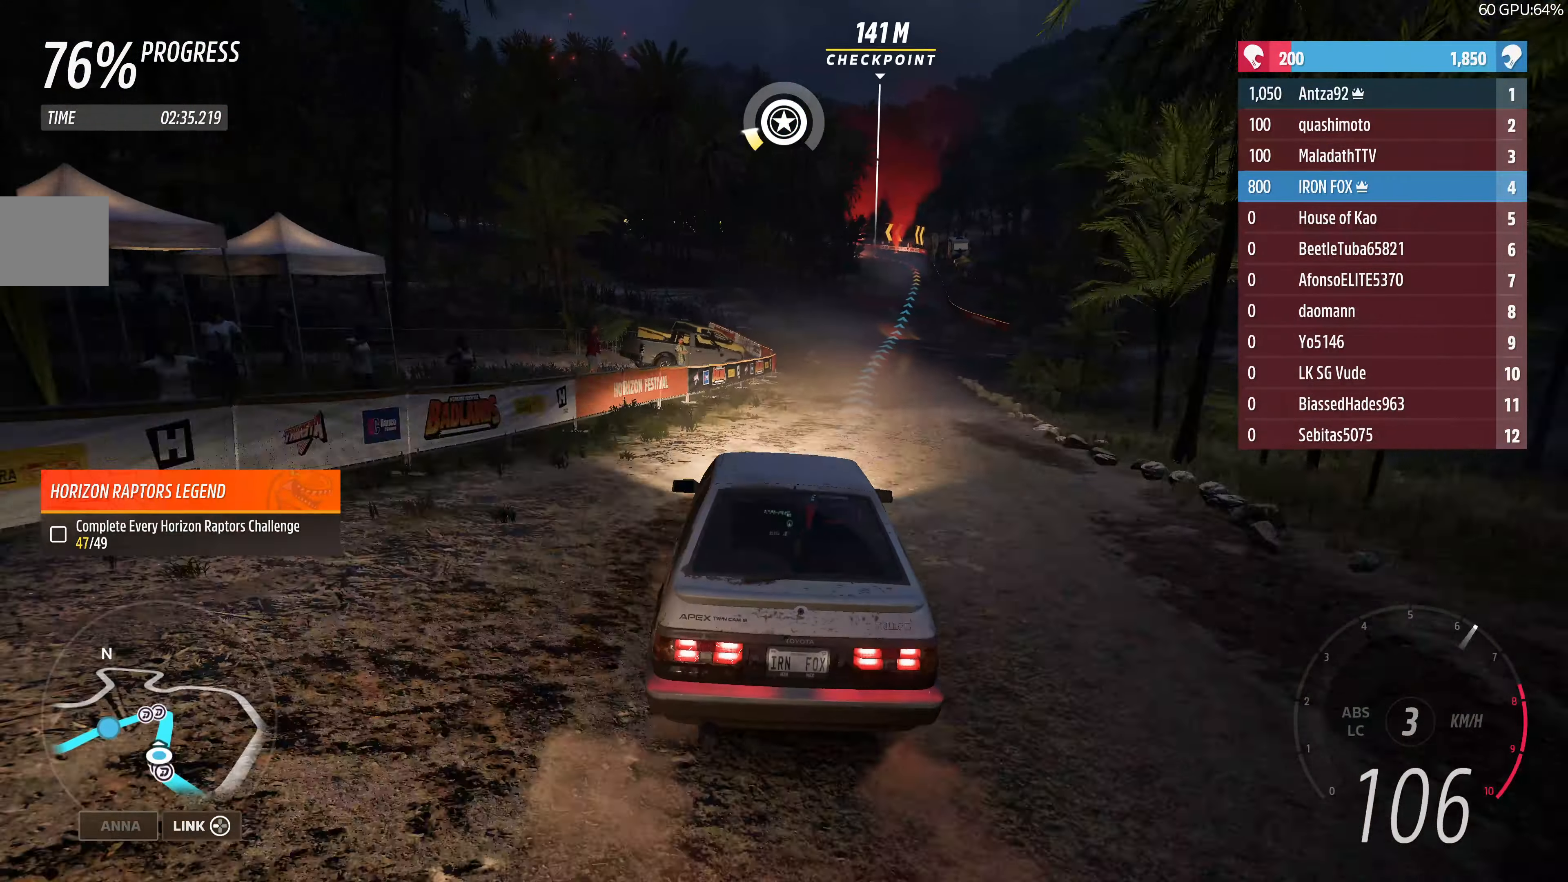
{"buttons": ["R2"], "left_stick": "right", "right_stick": "center", "events": [[33, "left_stick", "right"], [267, "left_stick", "center"], [400, "left_stick", "right"]]}
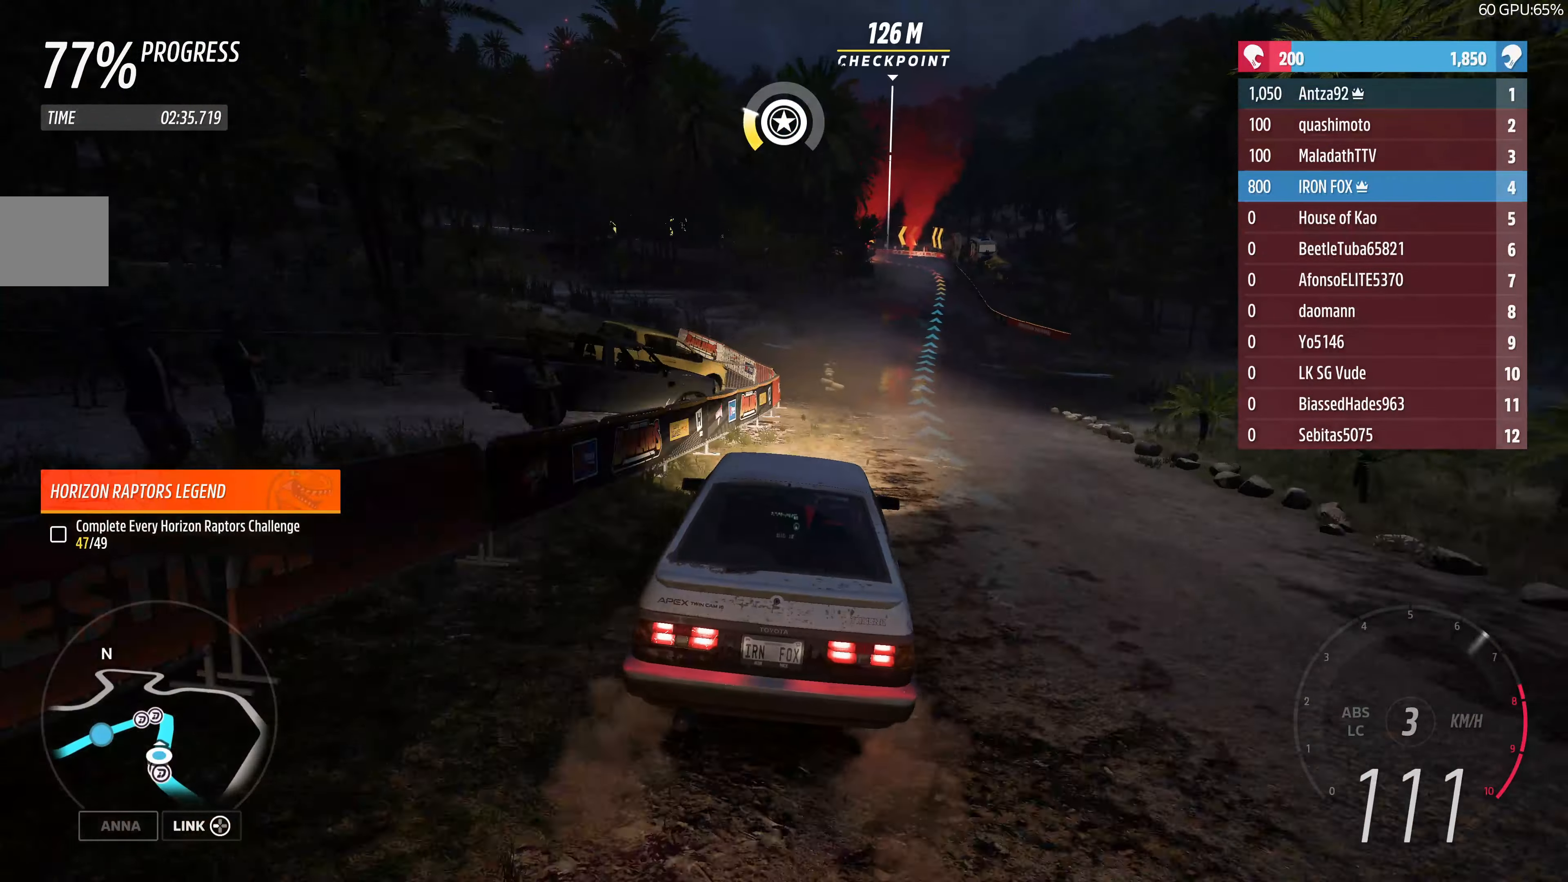
{"buttons": ["R2"], "left_stick": "center", "right_stick": "center", "events": [[233, "left_stick", "center"]]}
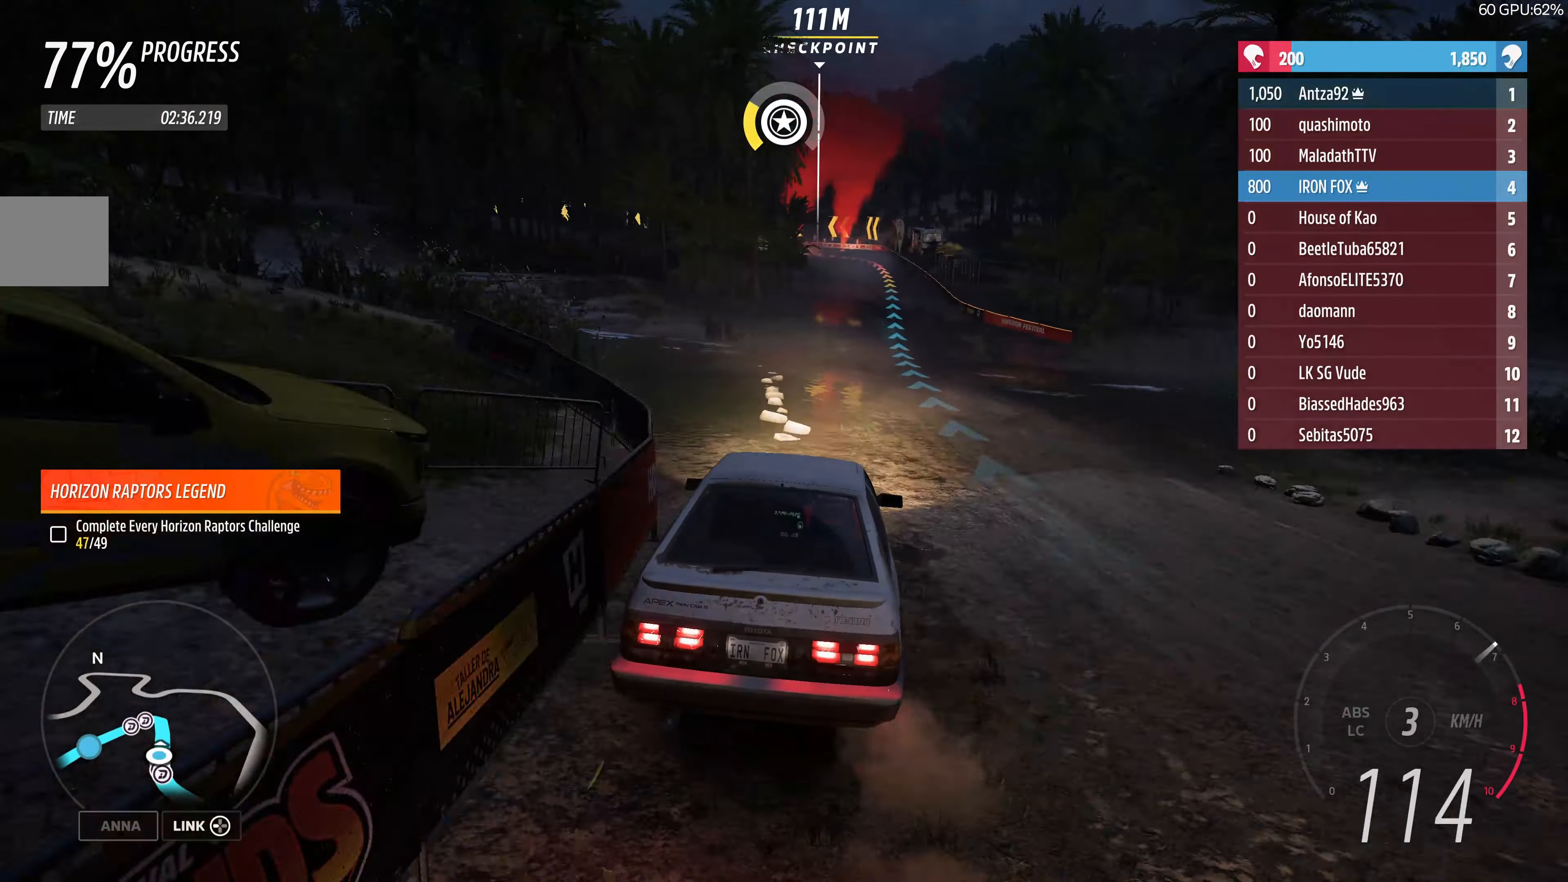
{"buttons": ["R2"], "left_stick": "center", "right_stick": "center", "events": [[233, "left_stick", "right"], [466, "left_stick", "center"]]}
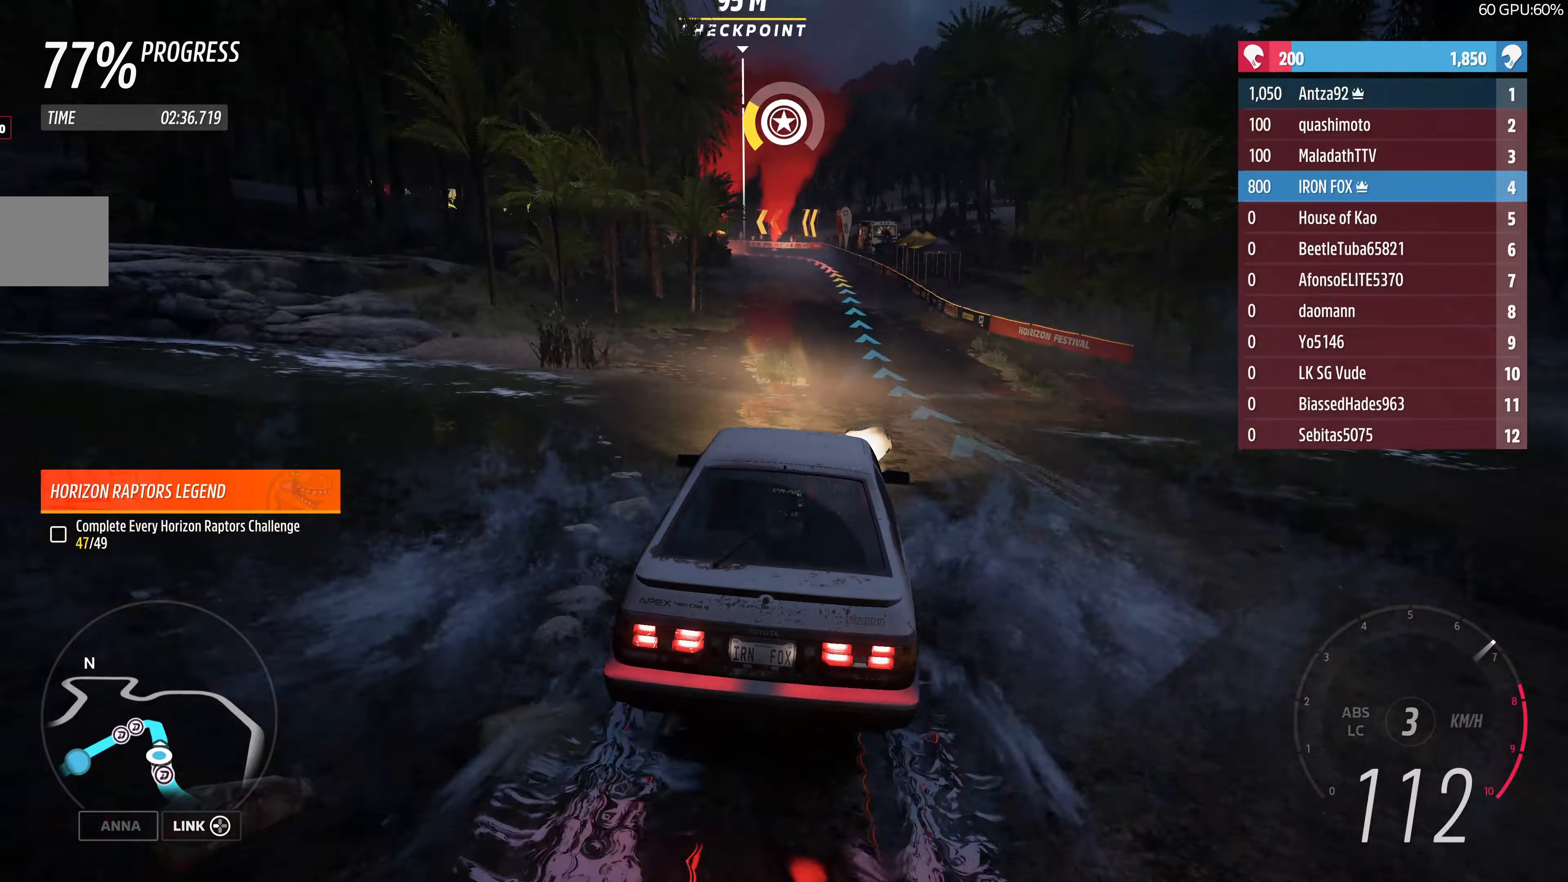
{"buttons": ["R2"], "left_stick": "center", "right_stick": "center", "events": [[233, "left_stick", "right"], [333, "left_stick", "center"]]}
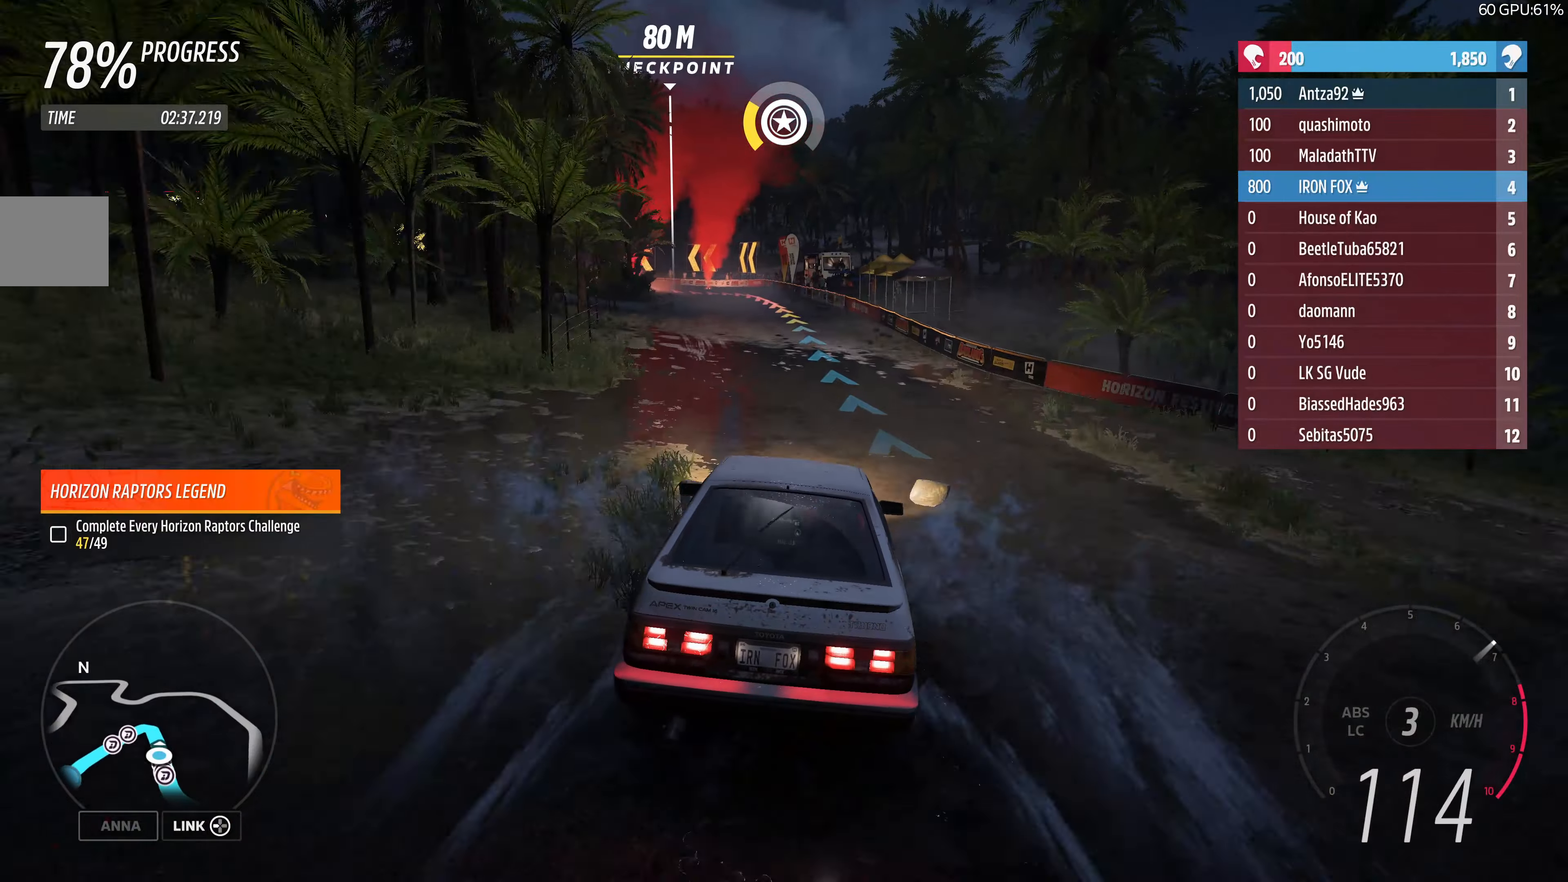
{"buttons": ["R2"], "left_stick": "up-left", "right_stick": "center", "events": [[233, "left_stick", "up-left"]]}
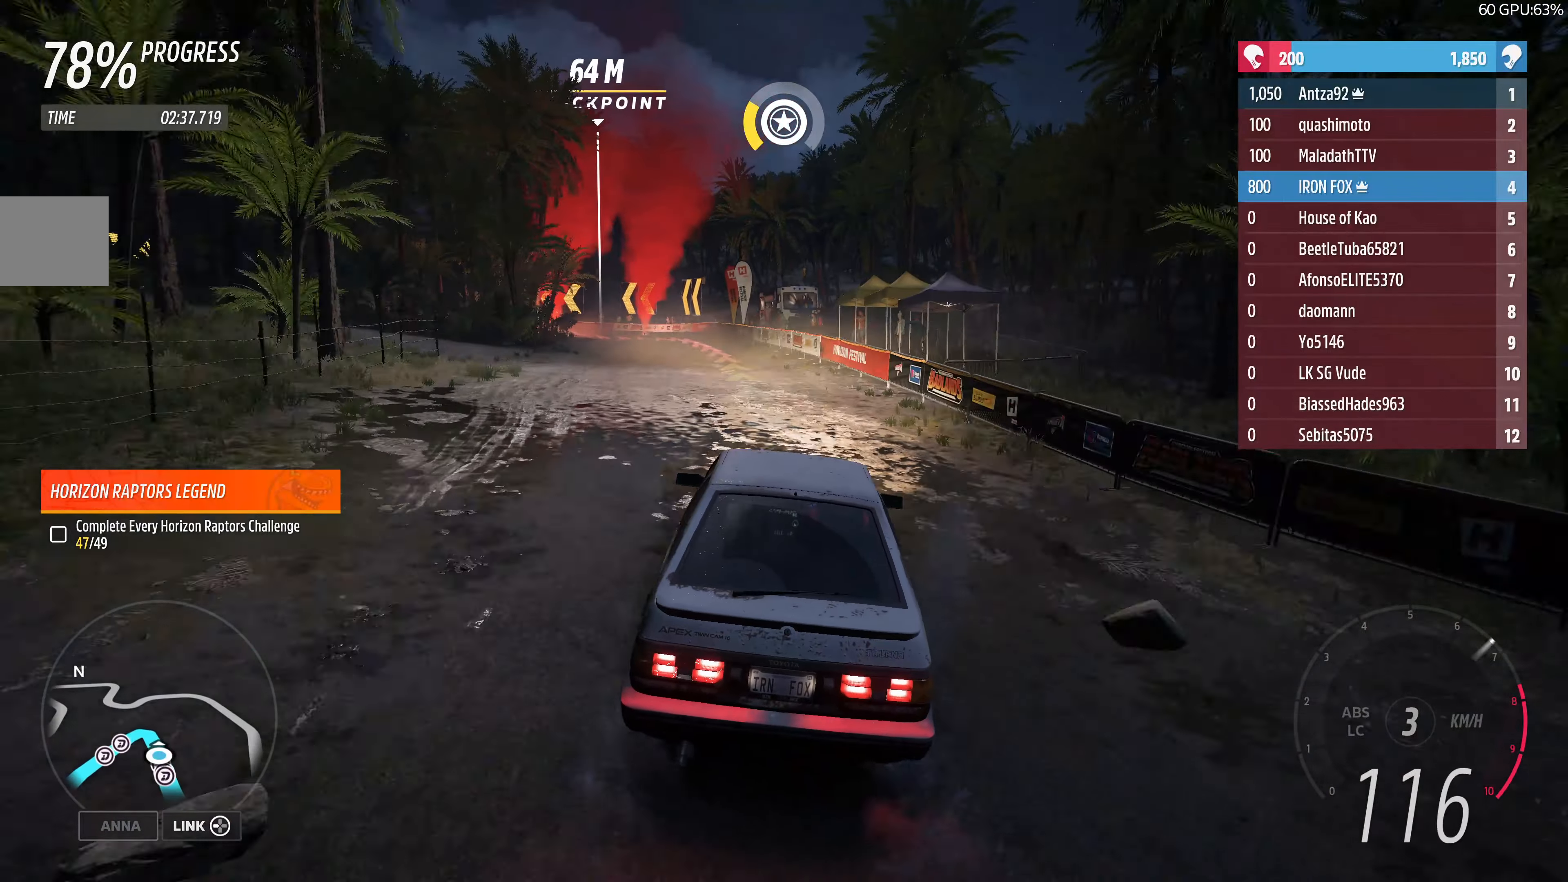
{"buttons": ["R2"], "left_stick": "up-left", "right_stick": "center", "events": [[333, "R2", "up"], [433, "R2", "down"]]}
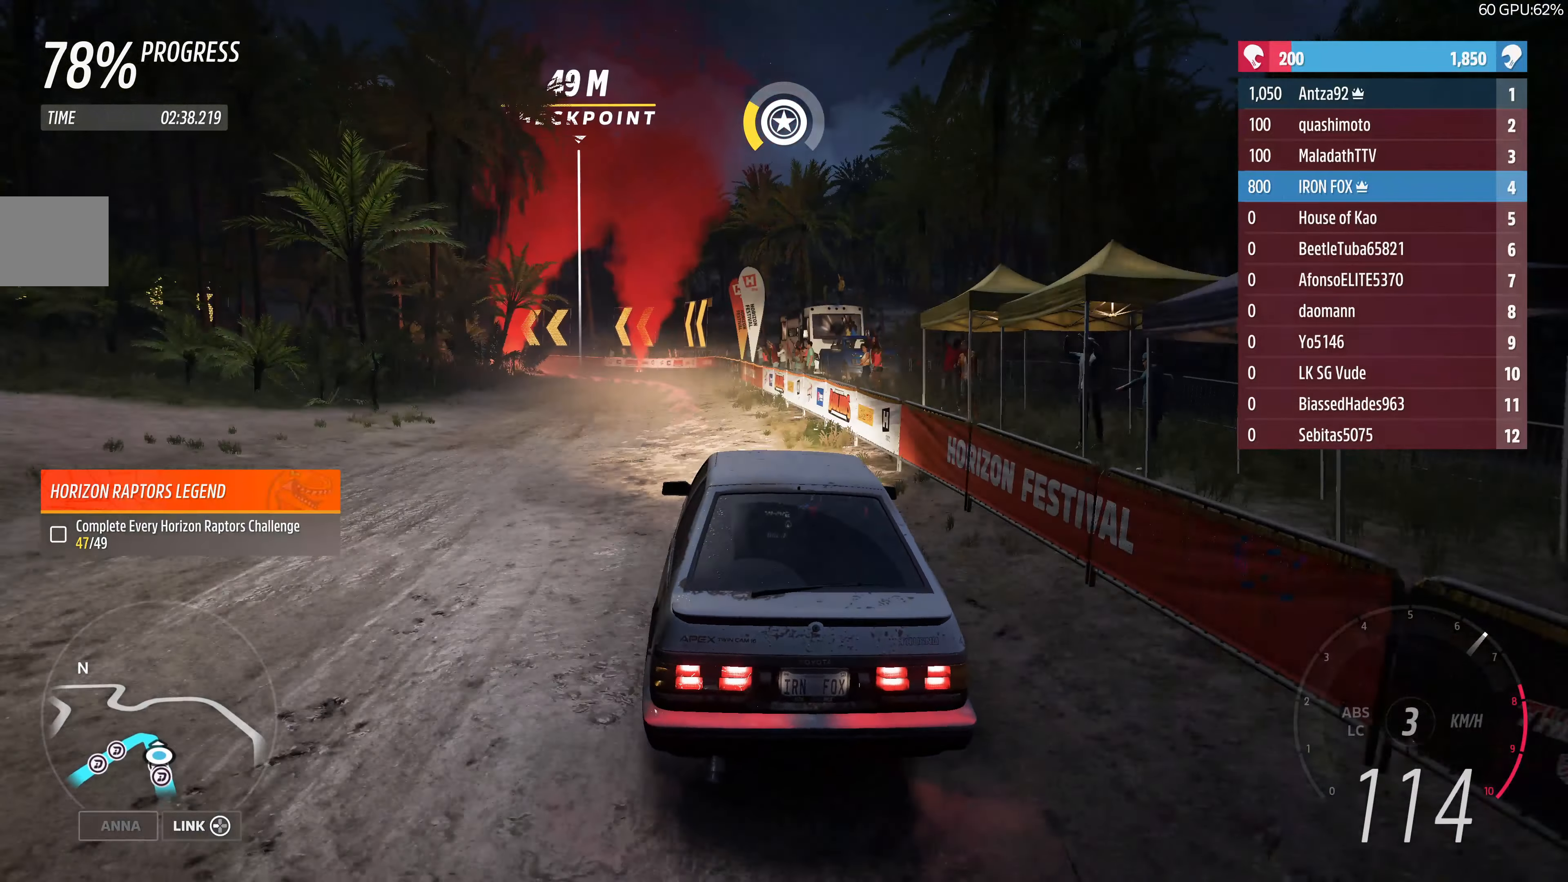
{"buttons": ["R2"], "left_stick": "up-left", "right_stick": "center", "events": []}
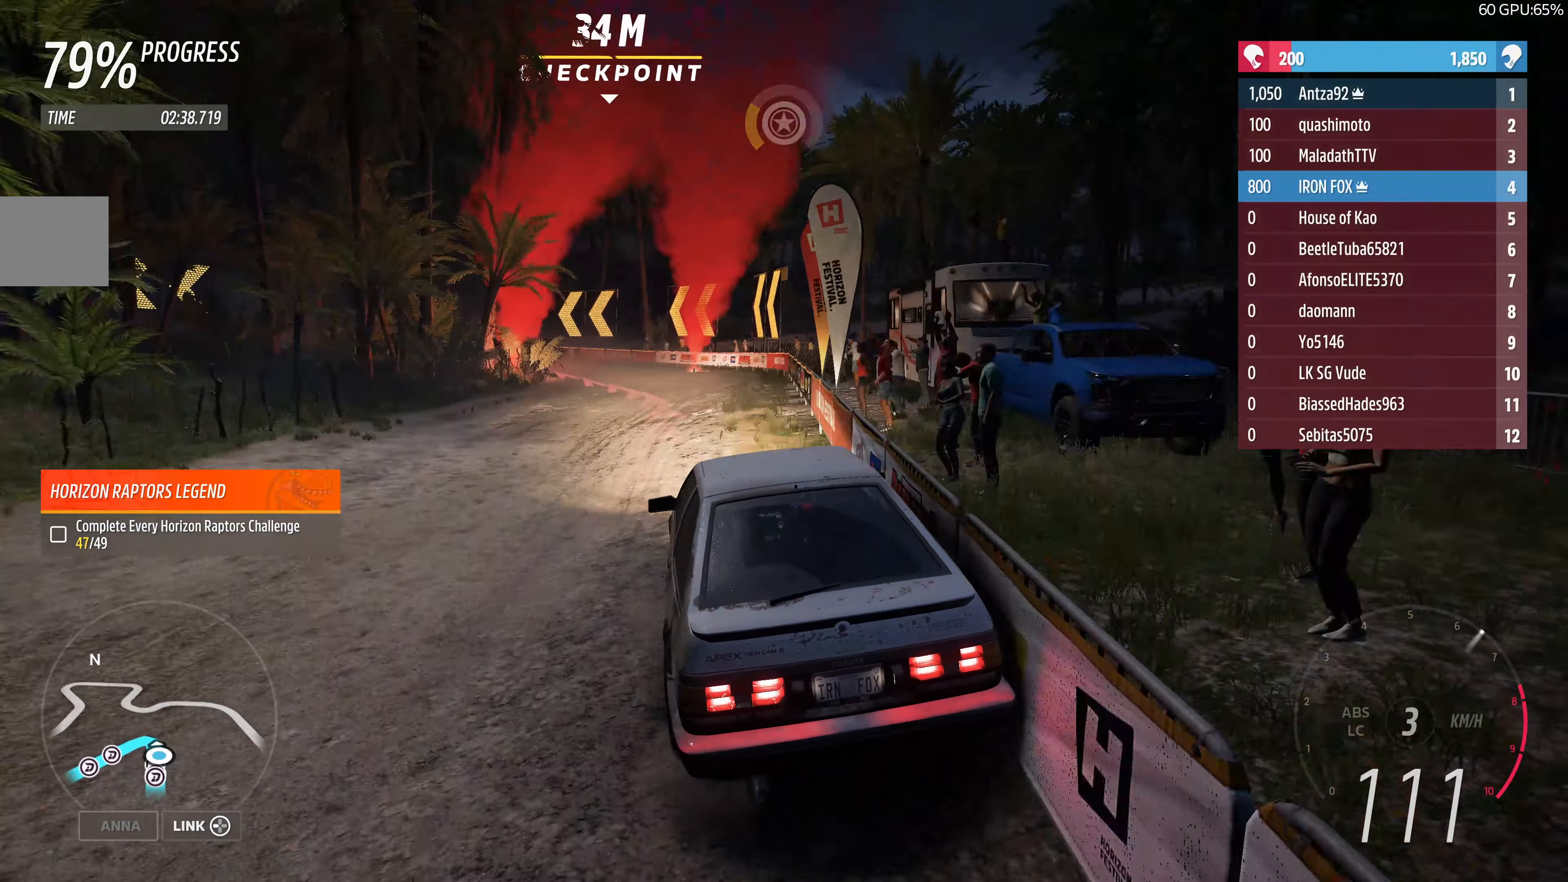
{"buttons": ["L2"], "left_stick": "up-left", "right_stick": "center", "events": [[100, "R2", "up"], [233, "L2", "down"]]}
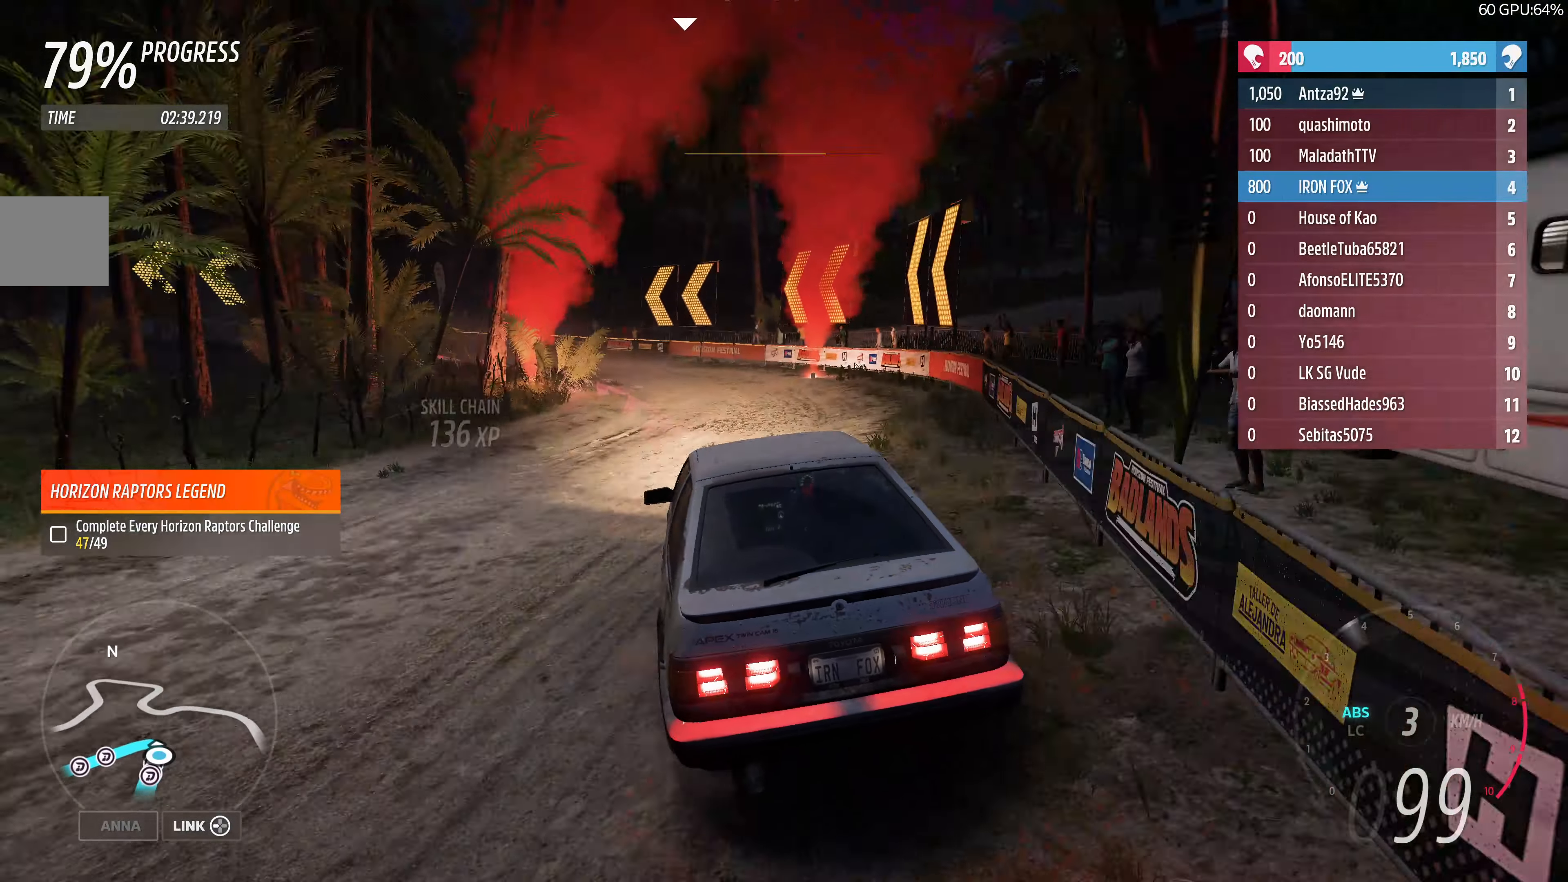
{"buttons": ["L2"], "left_stick": "up-left", "right_stick": "up-left", "events": [[166, "right_stick", "up"], [433, "right_stick", "up-left"]]}
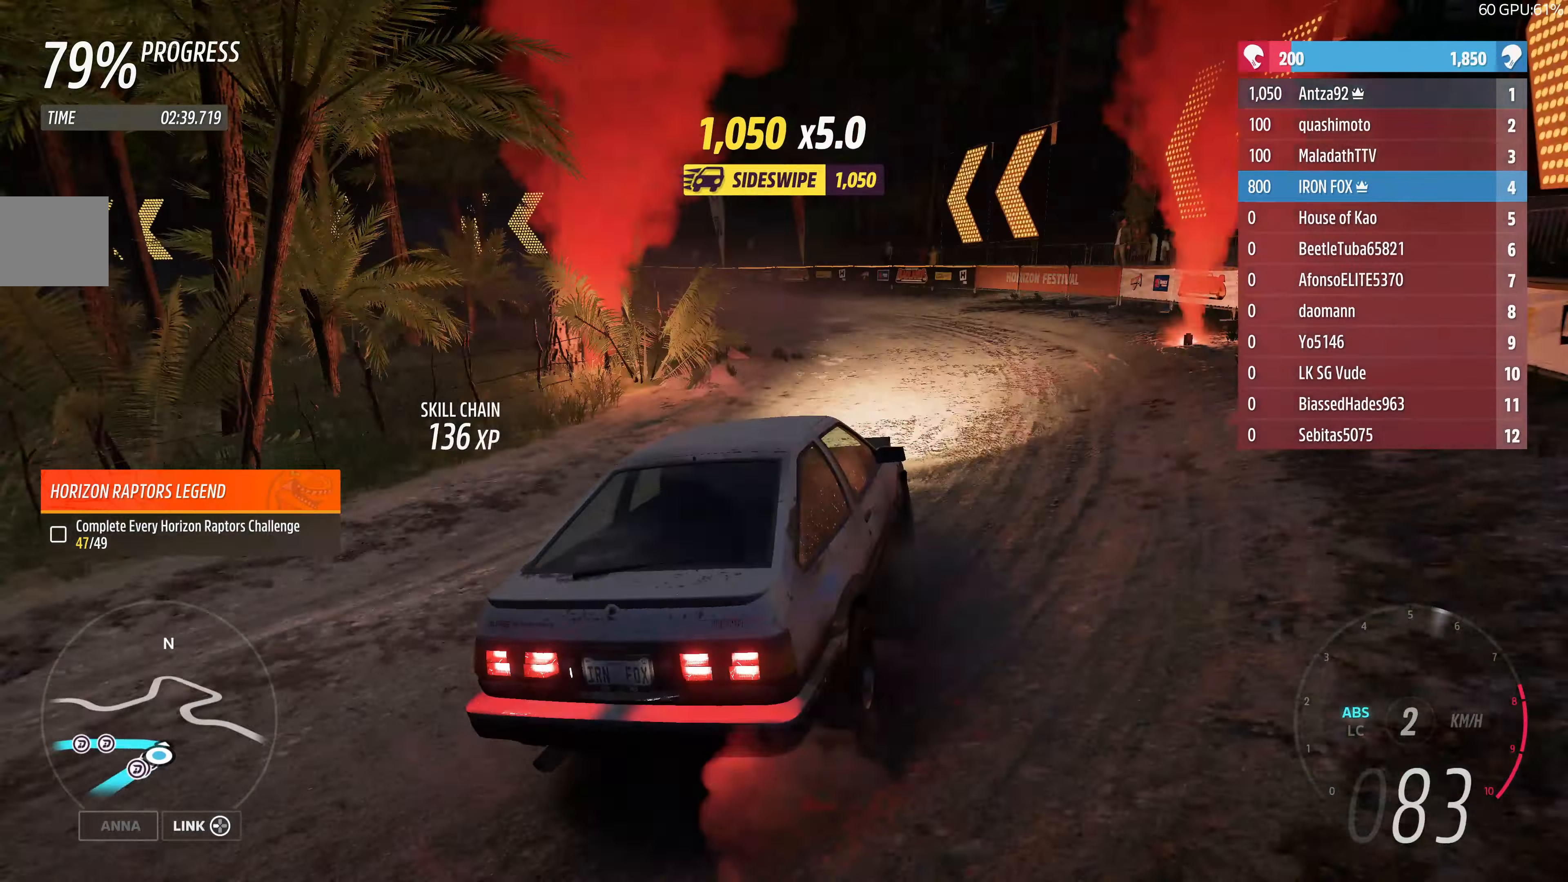
{"buttons": [], "left_stick": "up-left", "right_stick": "up-left", "events": [[333, "L2", "up"]]}
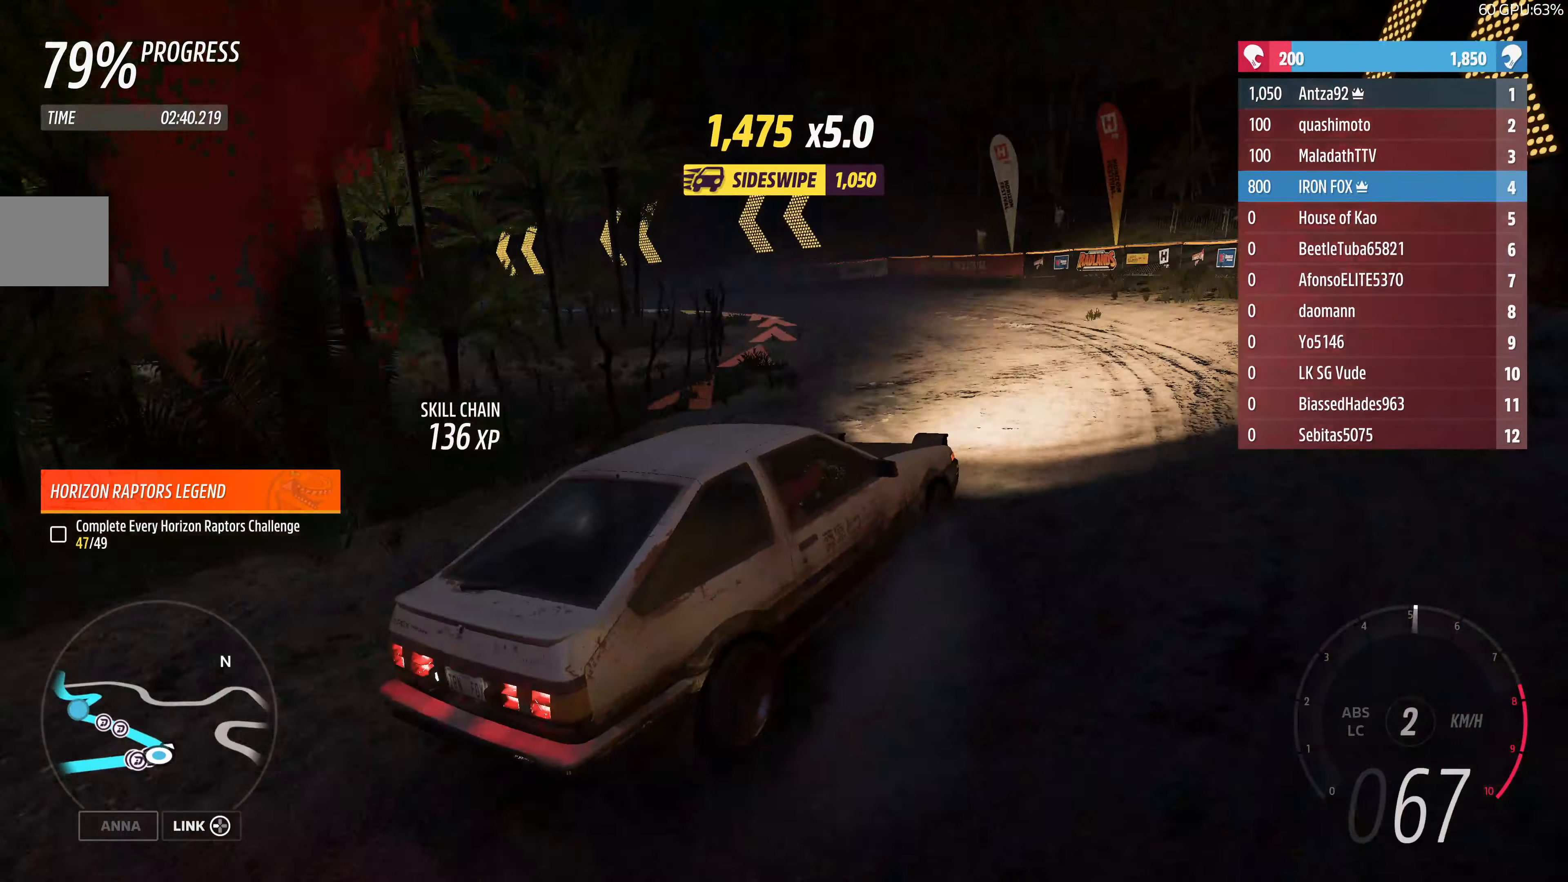
{"buttons": [], "left_stick": "up-left", "right_stick": "up-left", "events": [[200, "R2", "down"], [333, "R2", "up"]]}
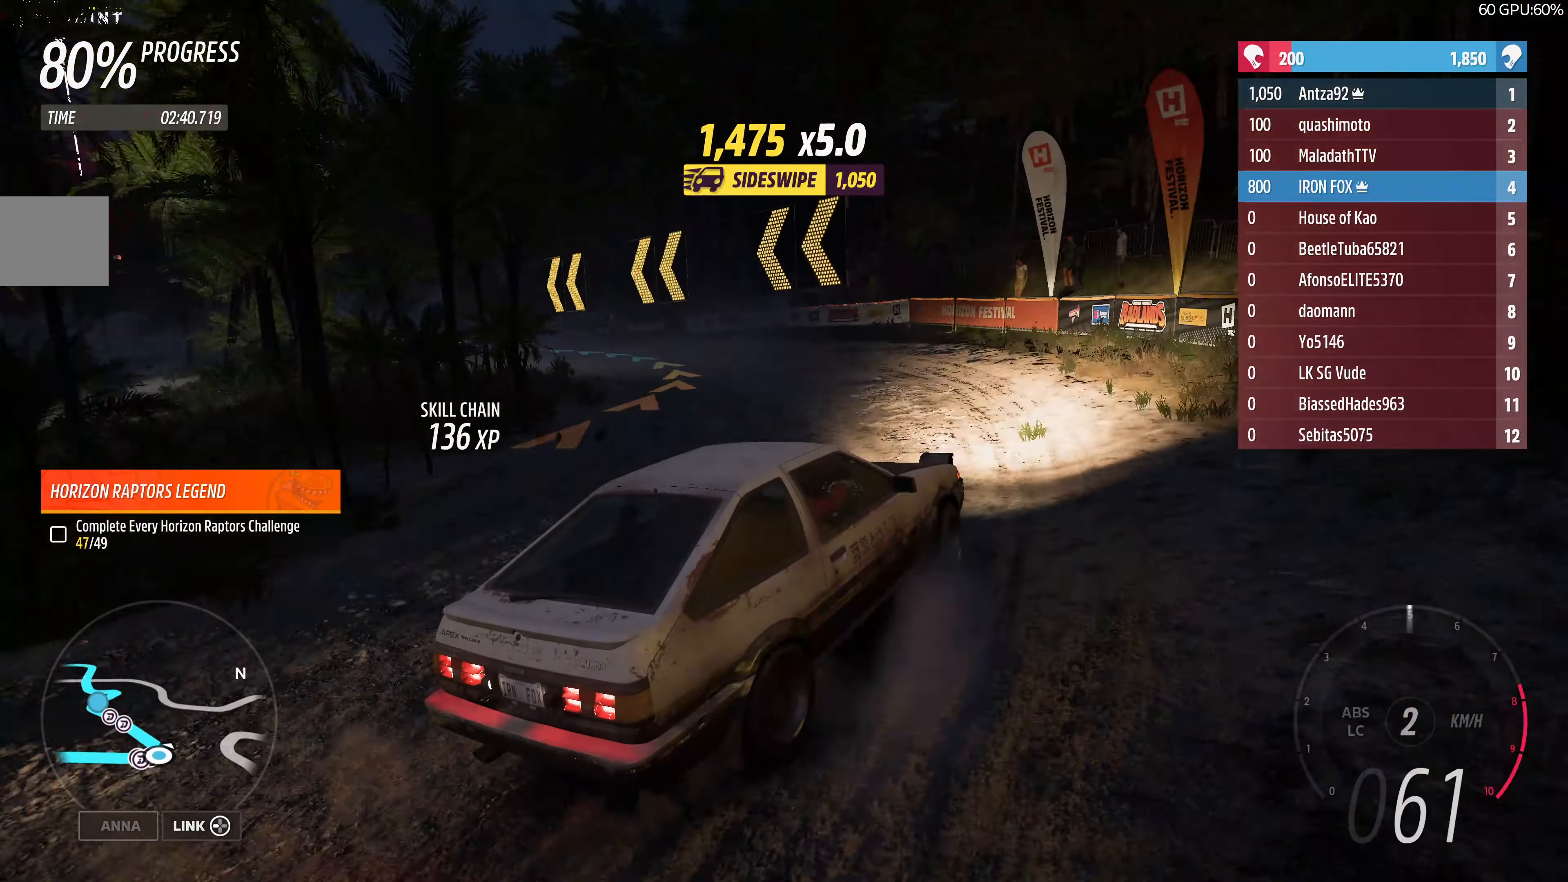
{"buttons": ["R2"], "left_stick": "left", "right_stick": "up-left", "events": [[33, "left_stick", "left"], [466, "R2", "down"]]}
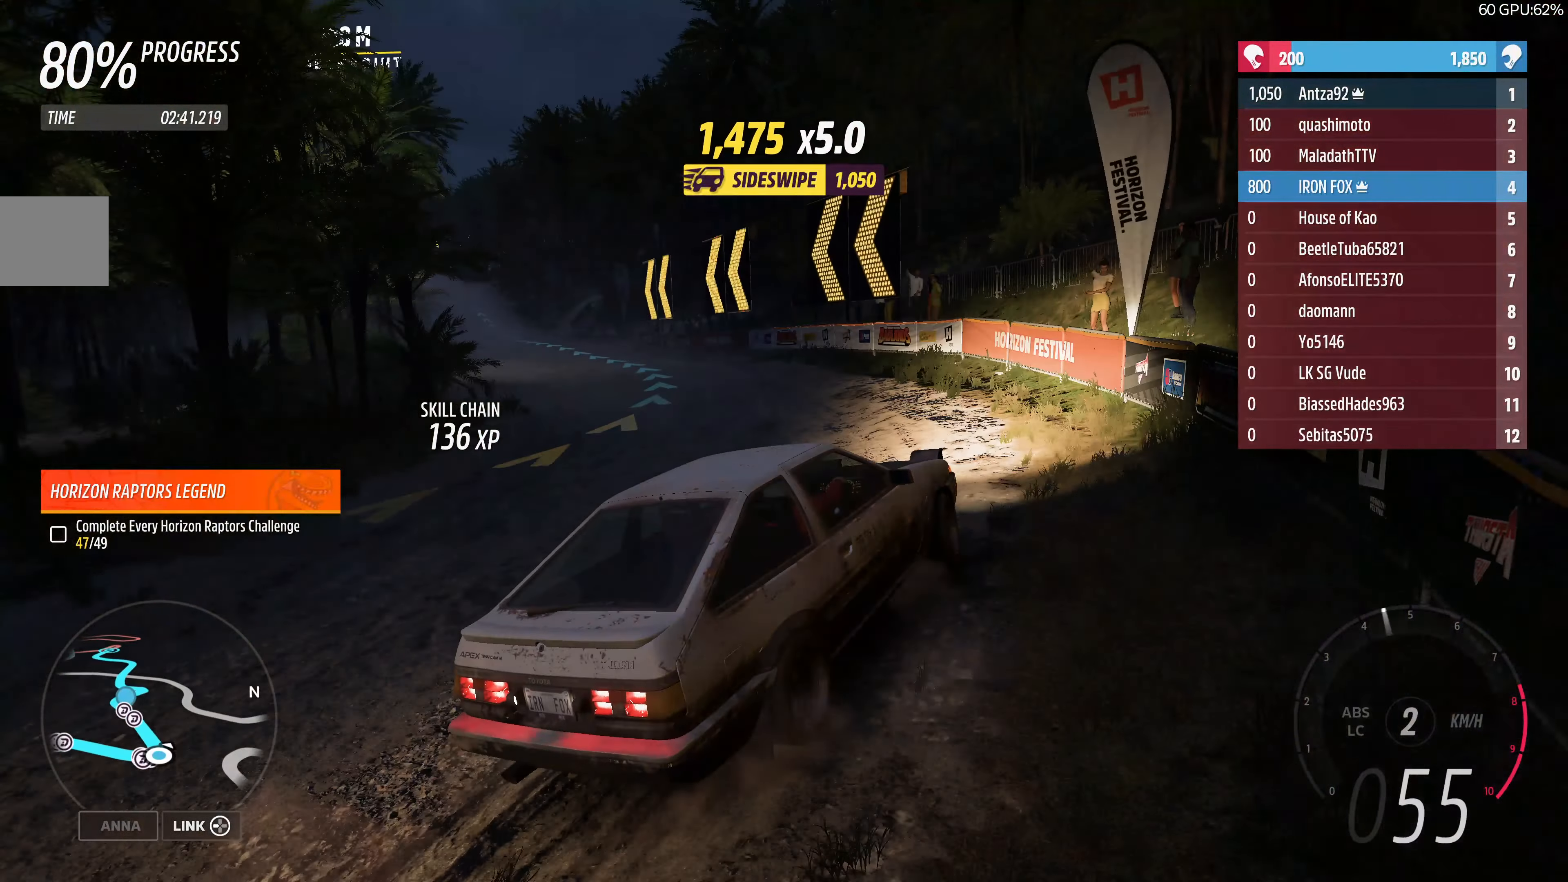
{"buttons": ["R2"], "left_stick": "up-left", "right_stick": "up-left", "events": [[100, "R2", "up"], [300, "R2", "down"], [333, "left_stick", "up-left"]]}
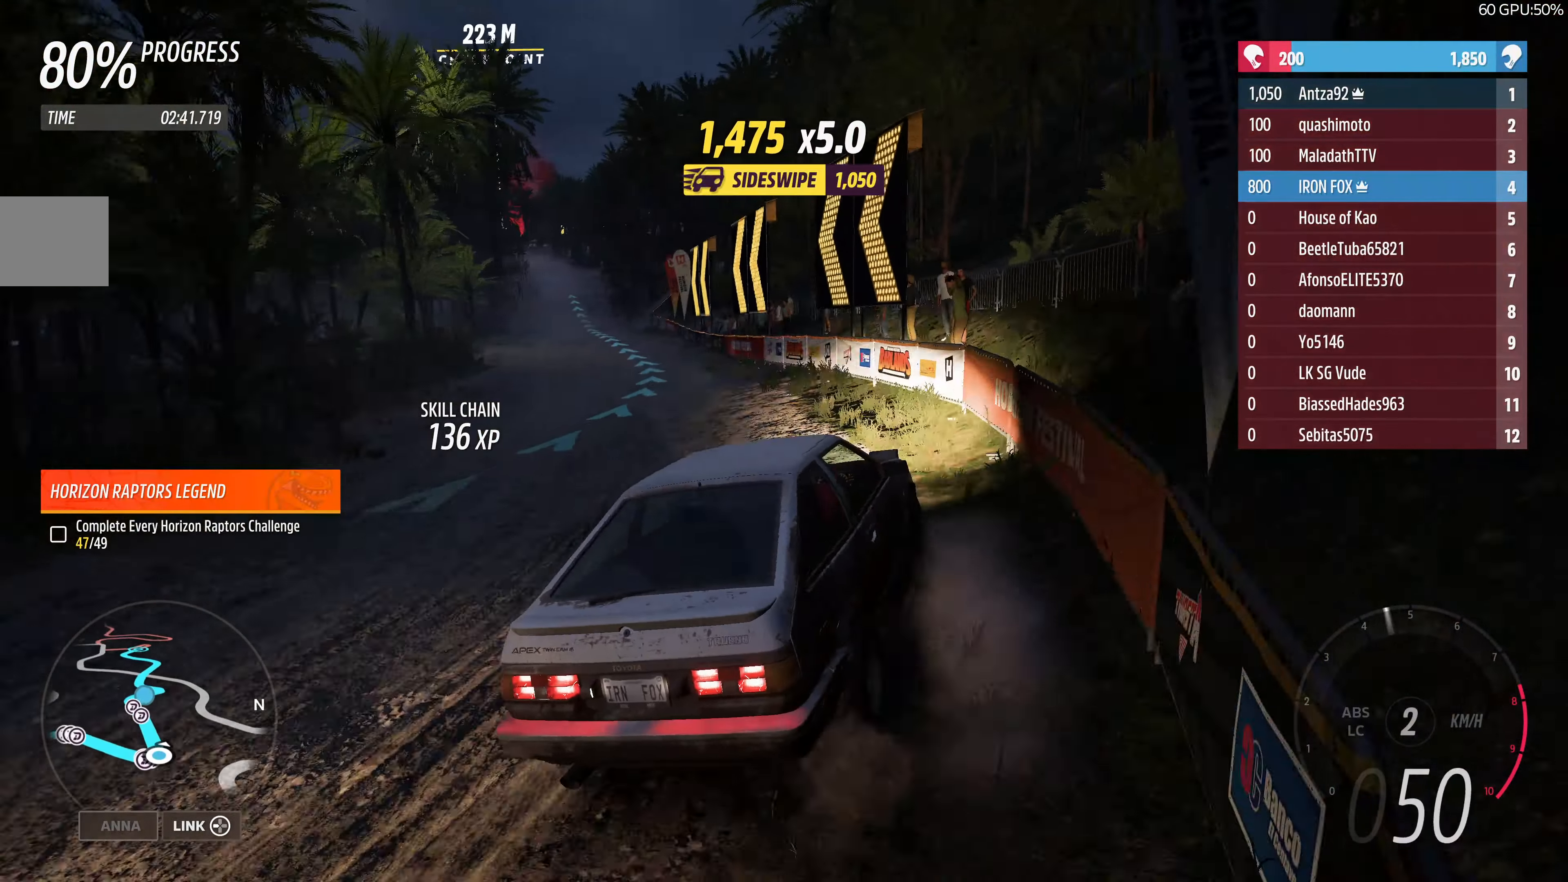
{"buttons": ["R2"], "left_stick": "center", "right_stick": "up", "events": [[167, "left_stick", "center"], [234, "left_stick", "left"], [300, "right_stick", "up"], [500, "left_stick", "center"]]}
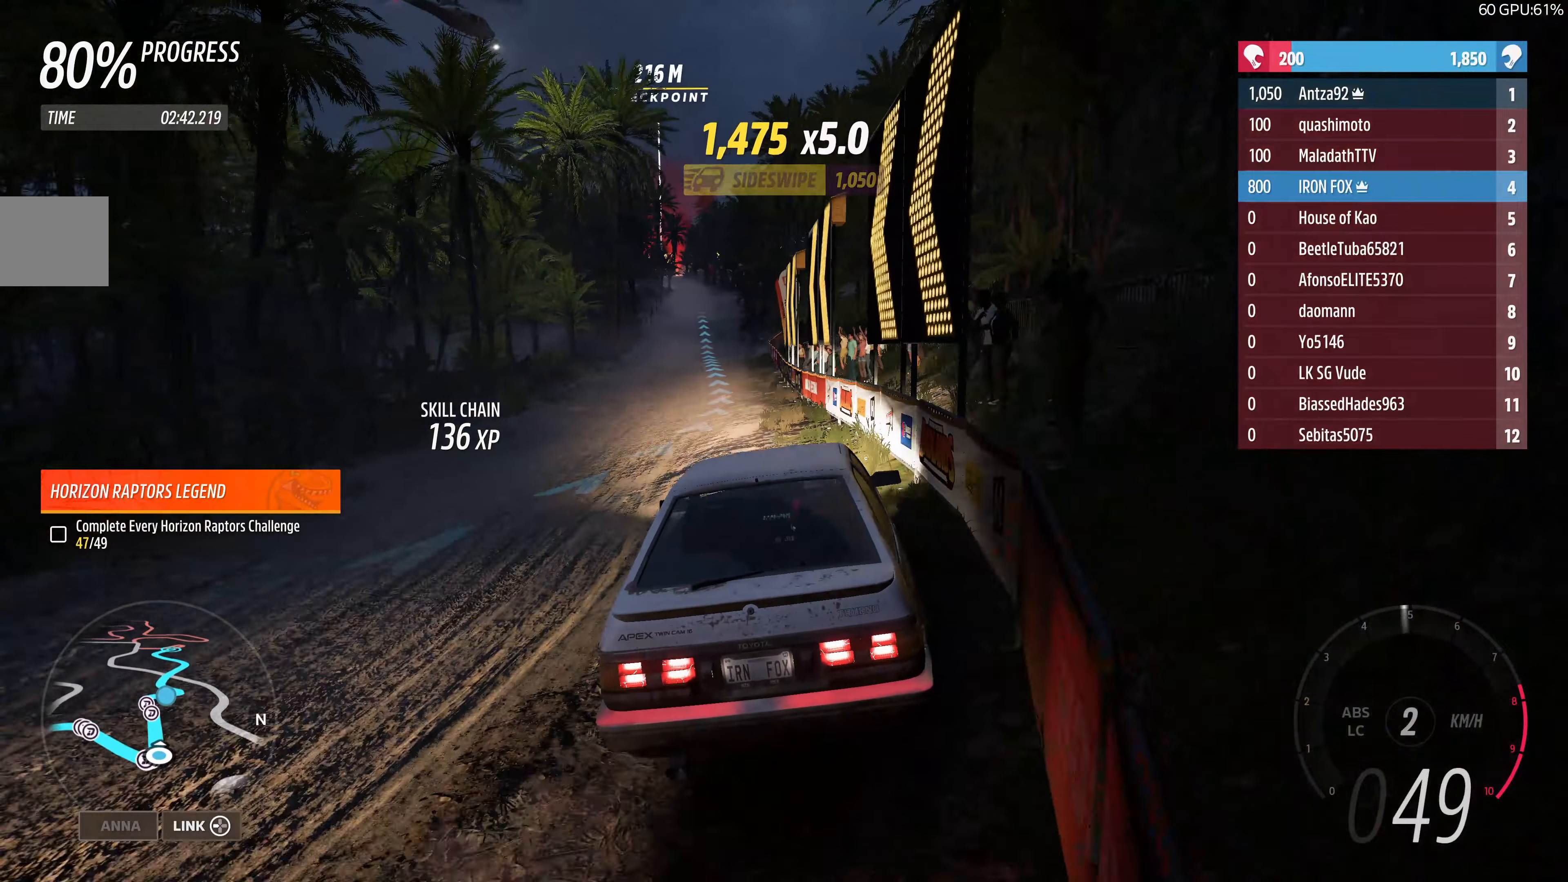
{"buttons": ["R2"], "left_stick": "up-right", "right_stick": "up", "events": [[200, "left_stick", "up-right"]]}
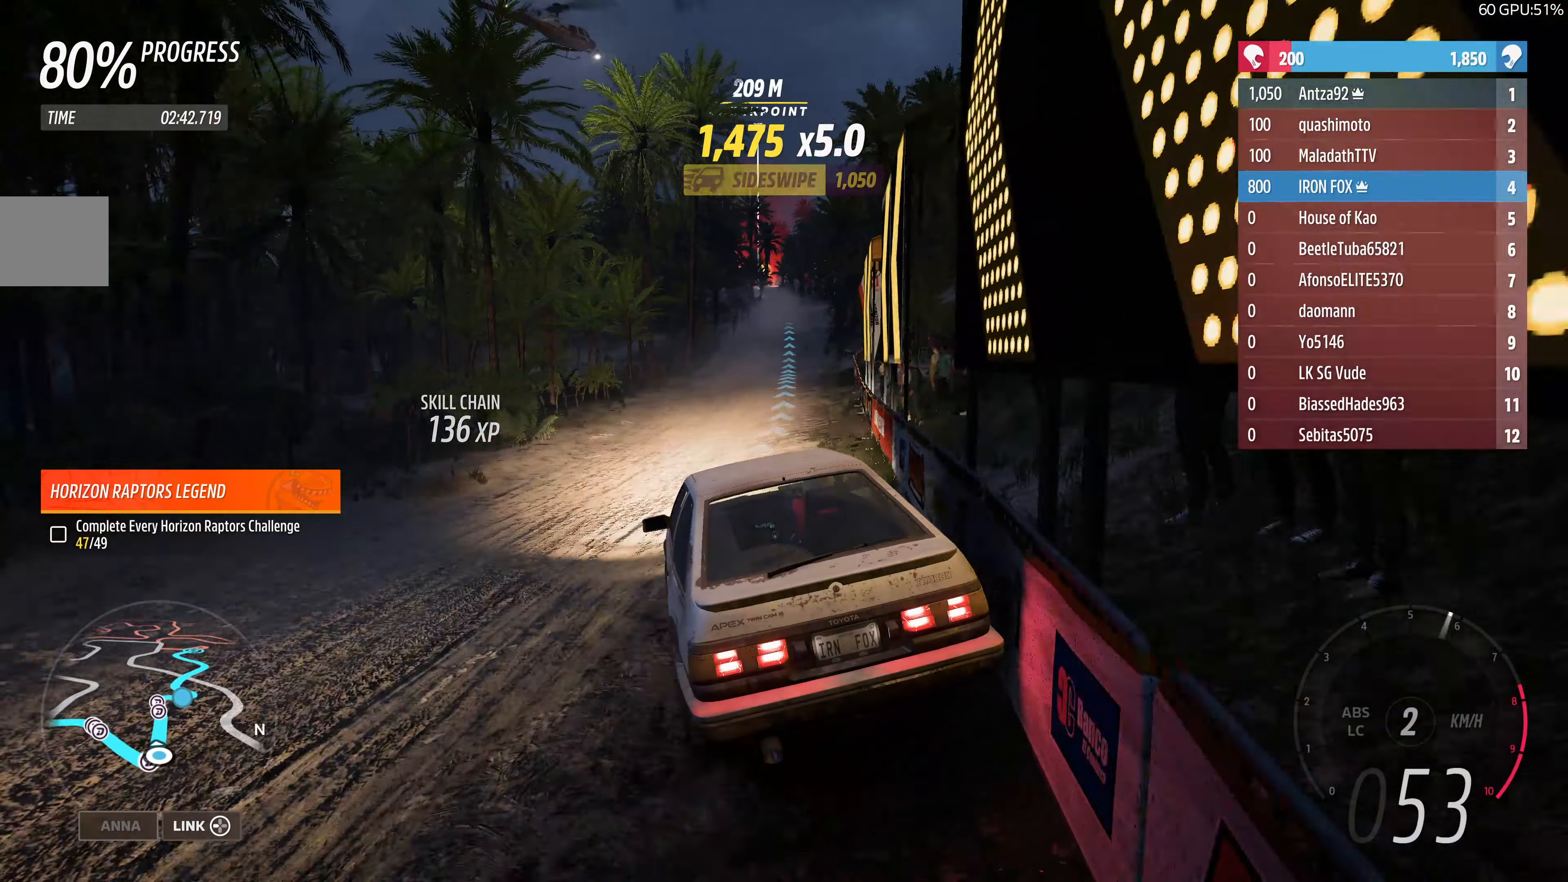
{"buttons": ["R2"], "left_stick": "up", "right_stick": "up", "events": [[500, "left_stick", "up"]]}
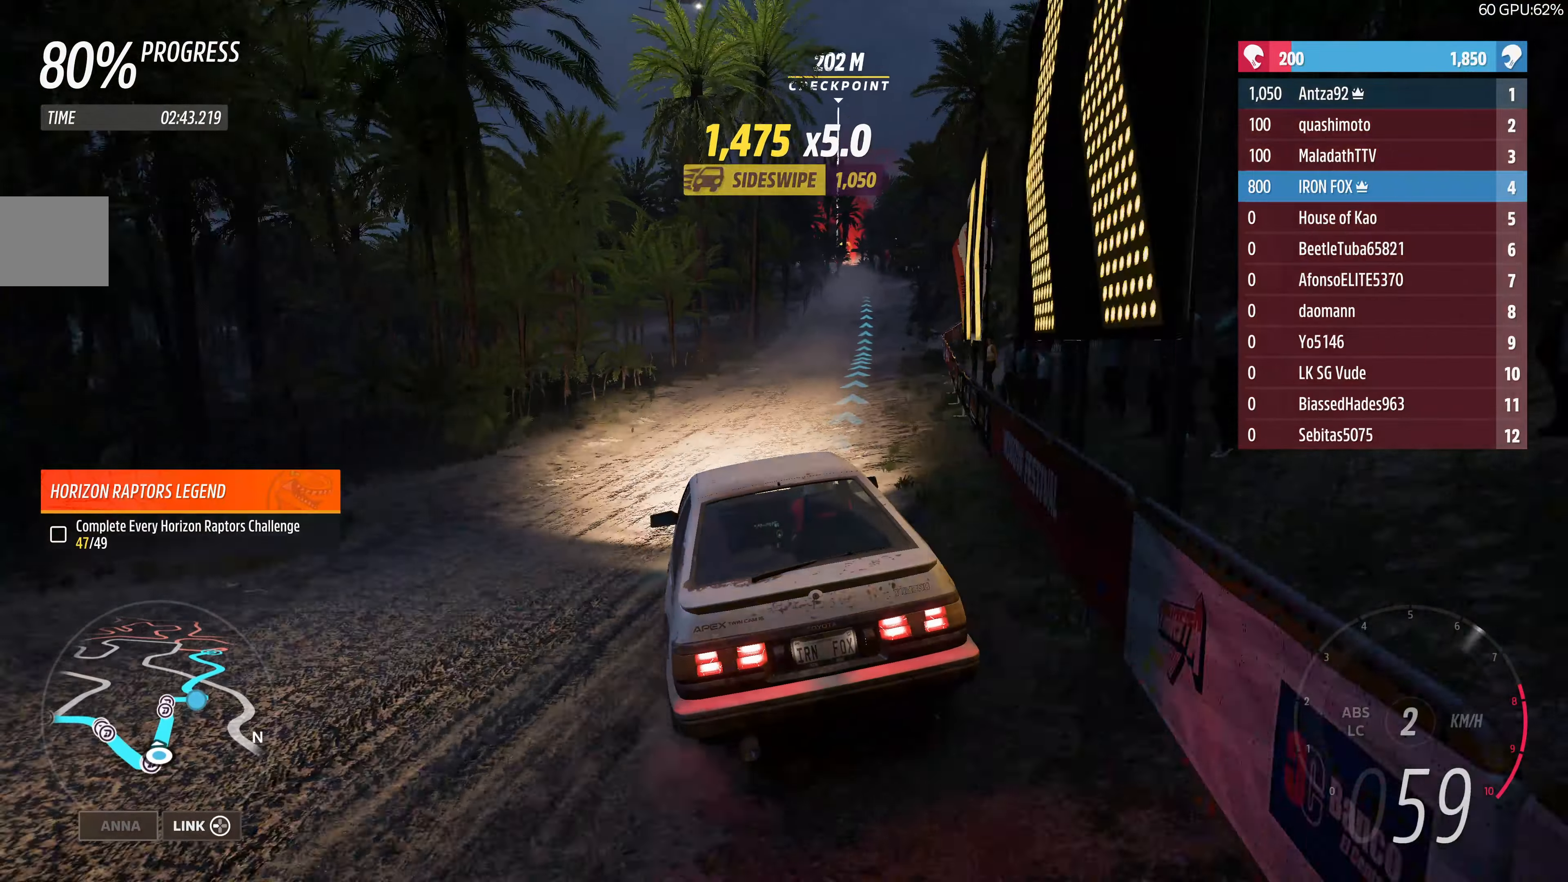
{"buttons": ["R2"], "left_stick": "center", "right_stick": "center", "events": [[134, "left_stick", "up-right"], [300, "right_stick", "center"], [434, "left_stick", "center"]]}
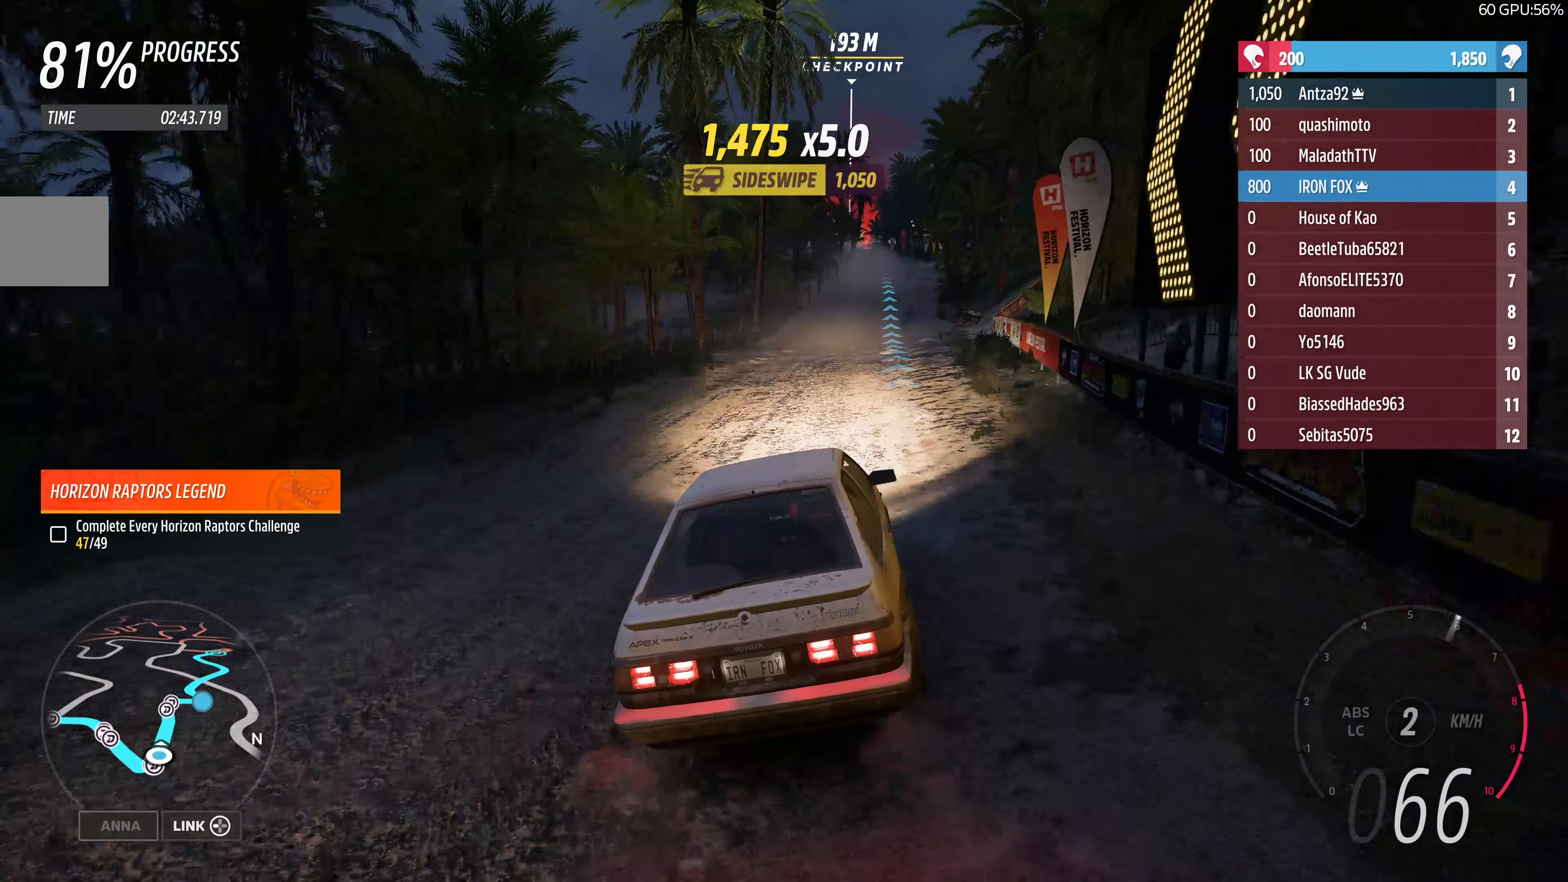
{"buttons": ["R2"], "left_stick": "up", "right_stick": "center", "events": [[100, "left_stick", "up"]]}
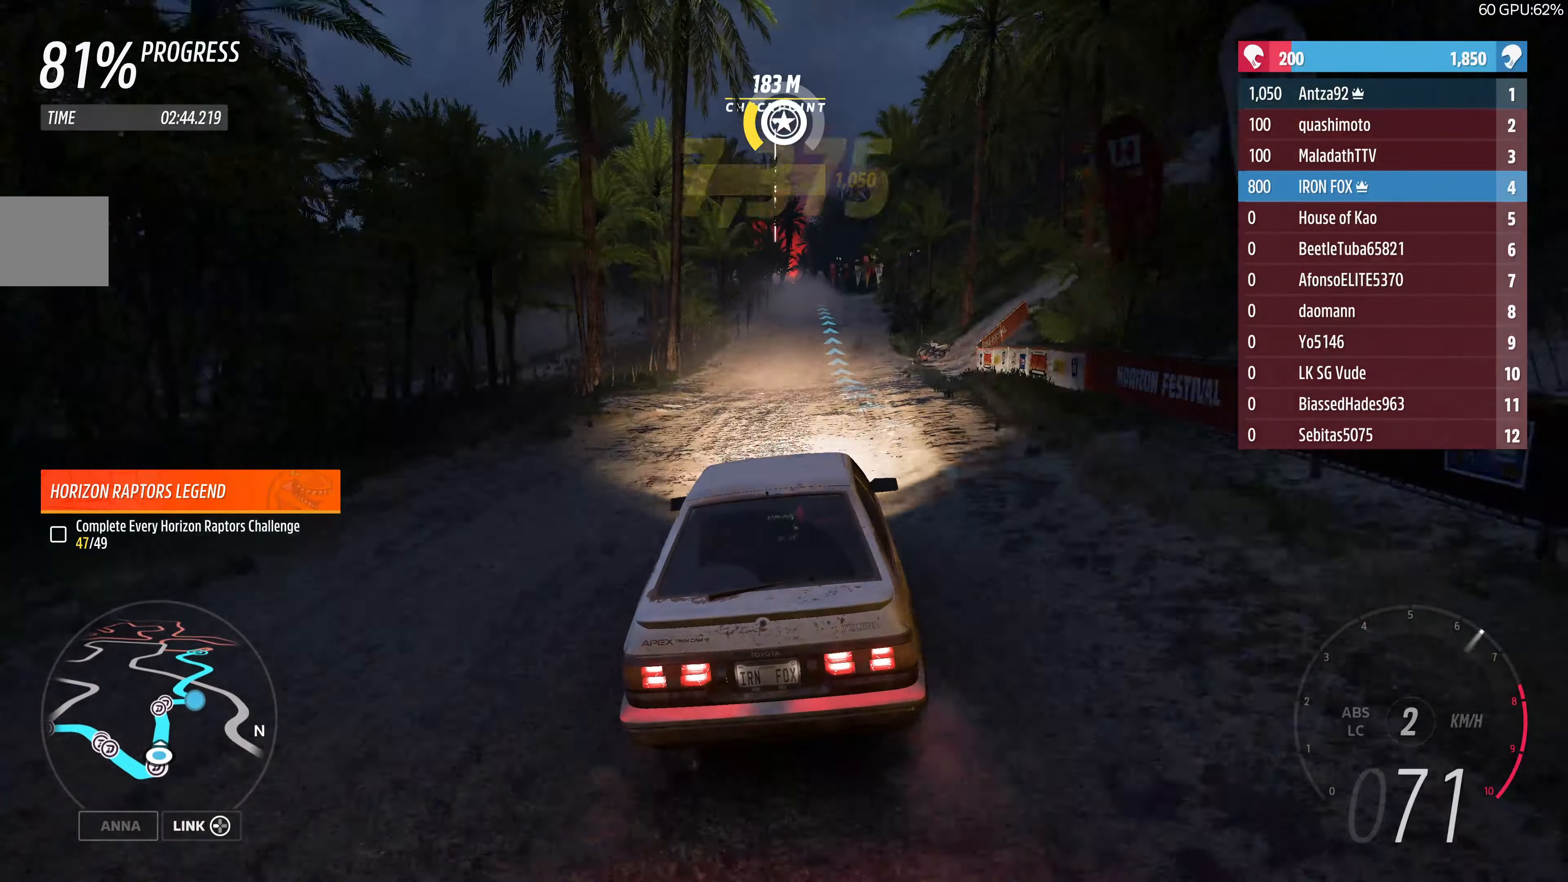
{"buttons": ["R2"], "left_stick": "center", "right_stick": "center", "events": [[467, "left_stick", "center"]]}